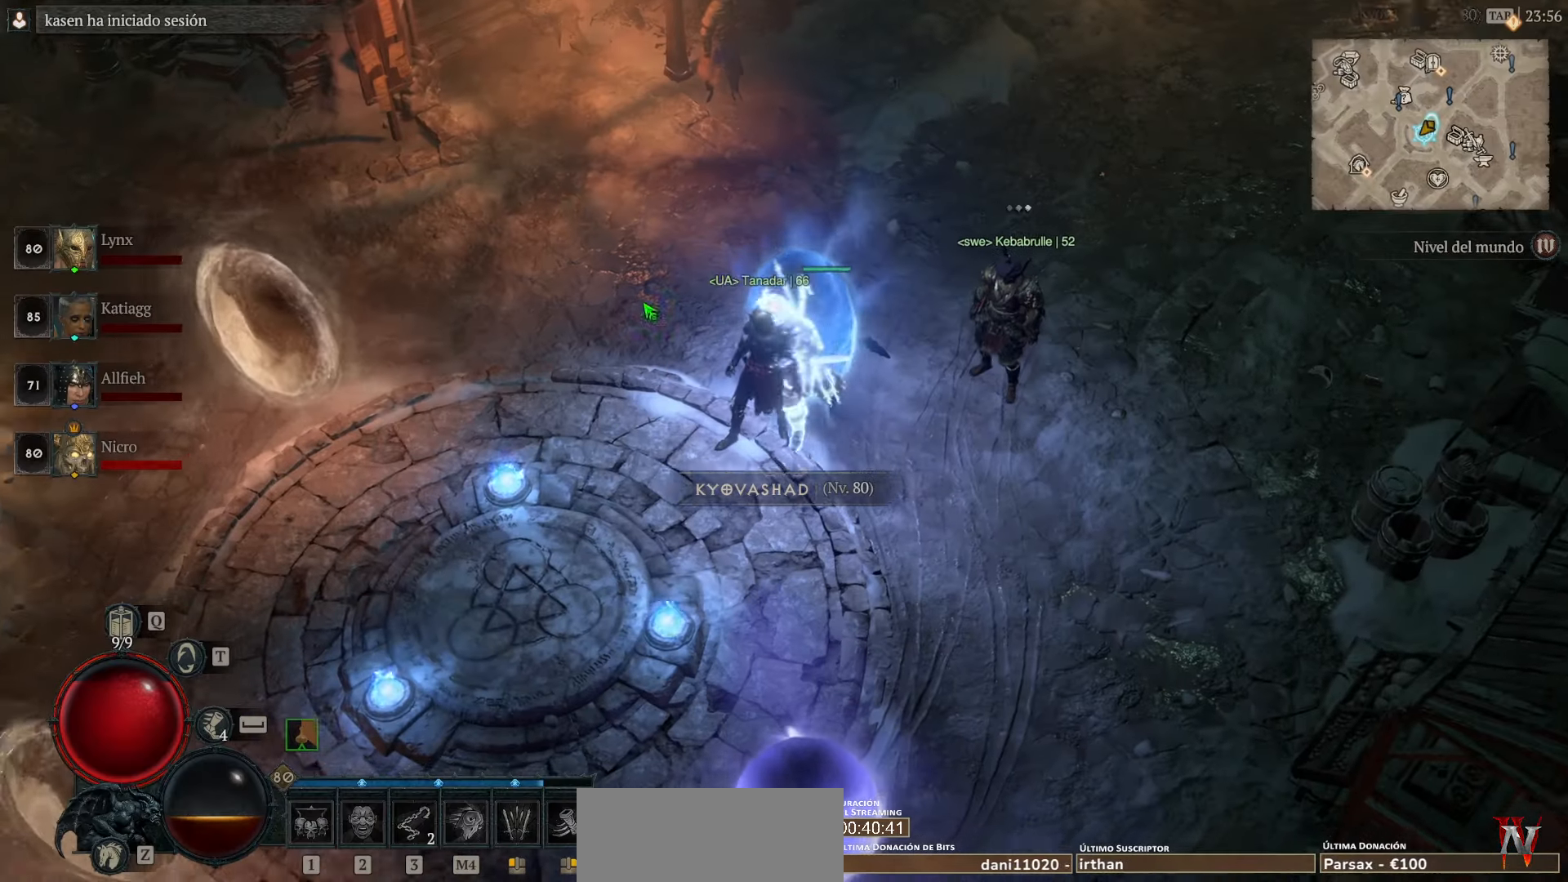
Gameplay with keyboard and mouse; each line is a JSON object with the keys and mouse buttons held at the frame after it. "events" lists presses ("down") and releases ("up") of "space", "mouse_left" and "mouse_right" between this image and that frame as [ms after this image, input, new state], when the widget could be followed in between. "mouse_left", "mouse_right" = the "left", "right" buttons of the "mouse" list. No other keys are recorded. Not read: mouse_move other_keys.
{"keys": [], "mouse": ["left"], "events": [[280, "mouse_left", "down"]]}
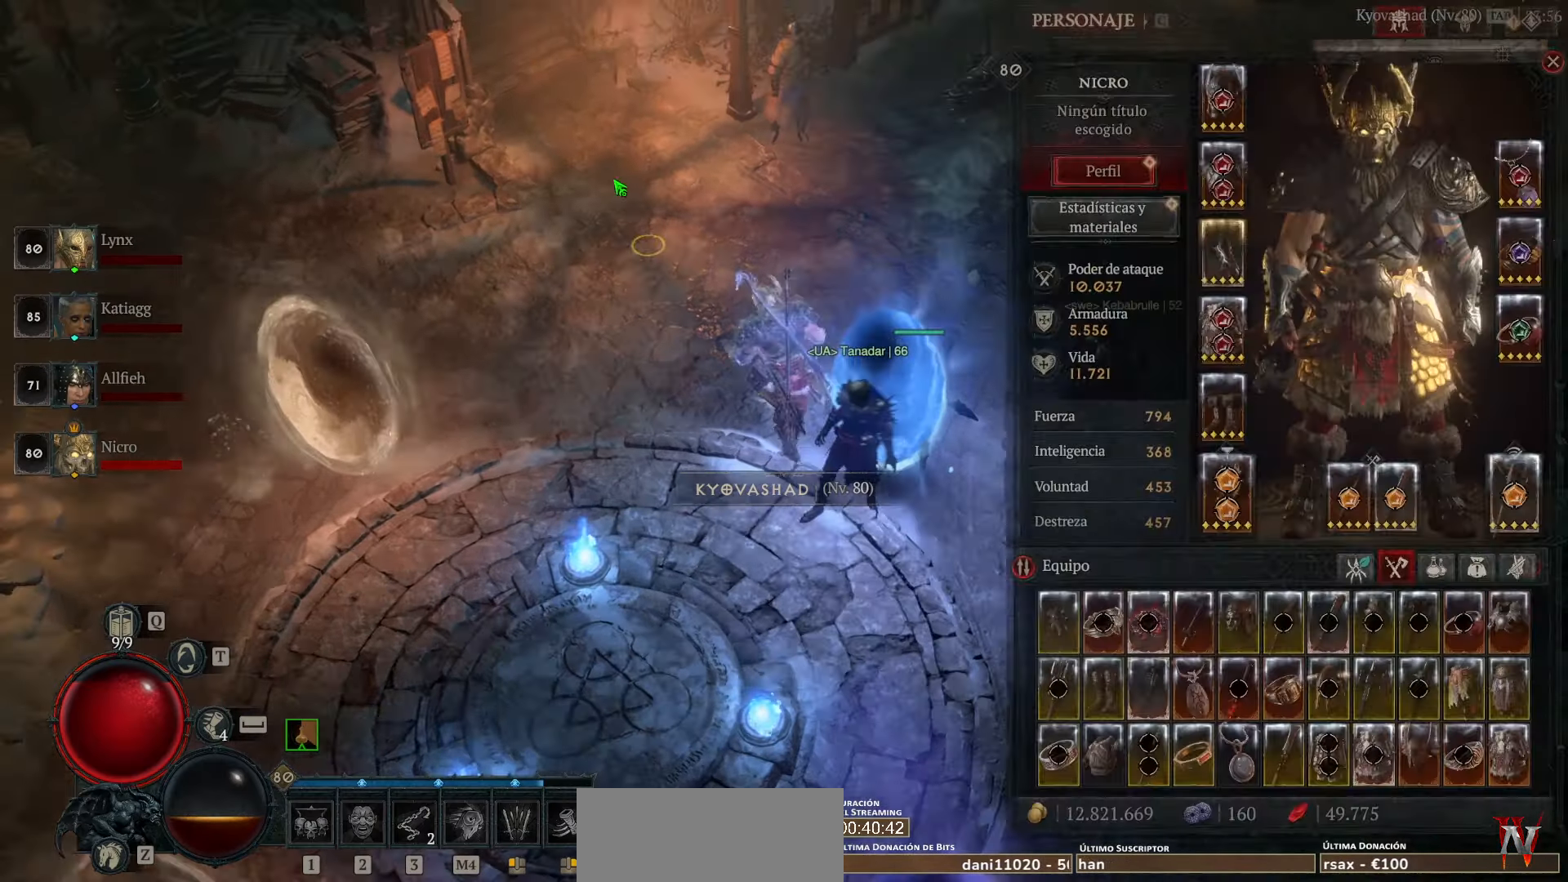
{"keys": [], "mouse": ["left"], "events": []}
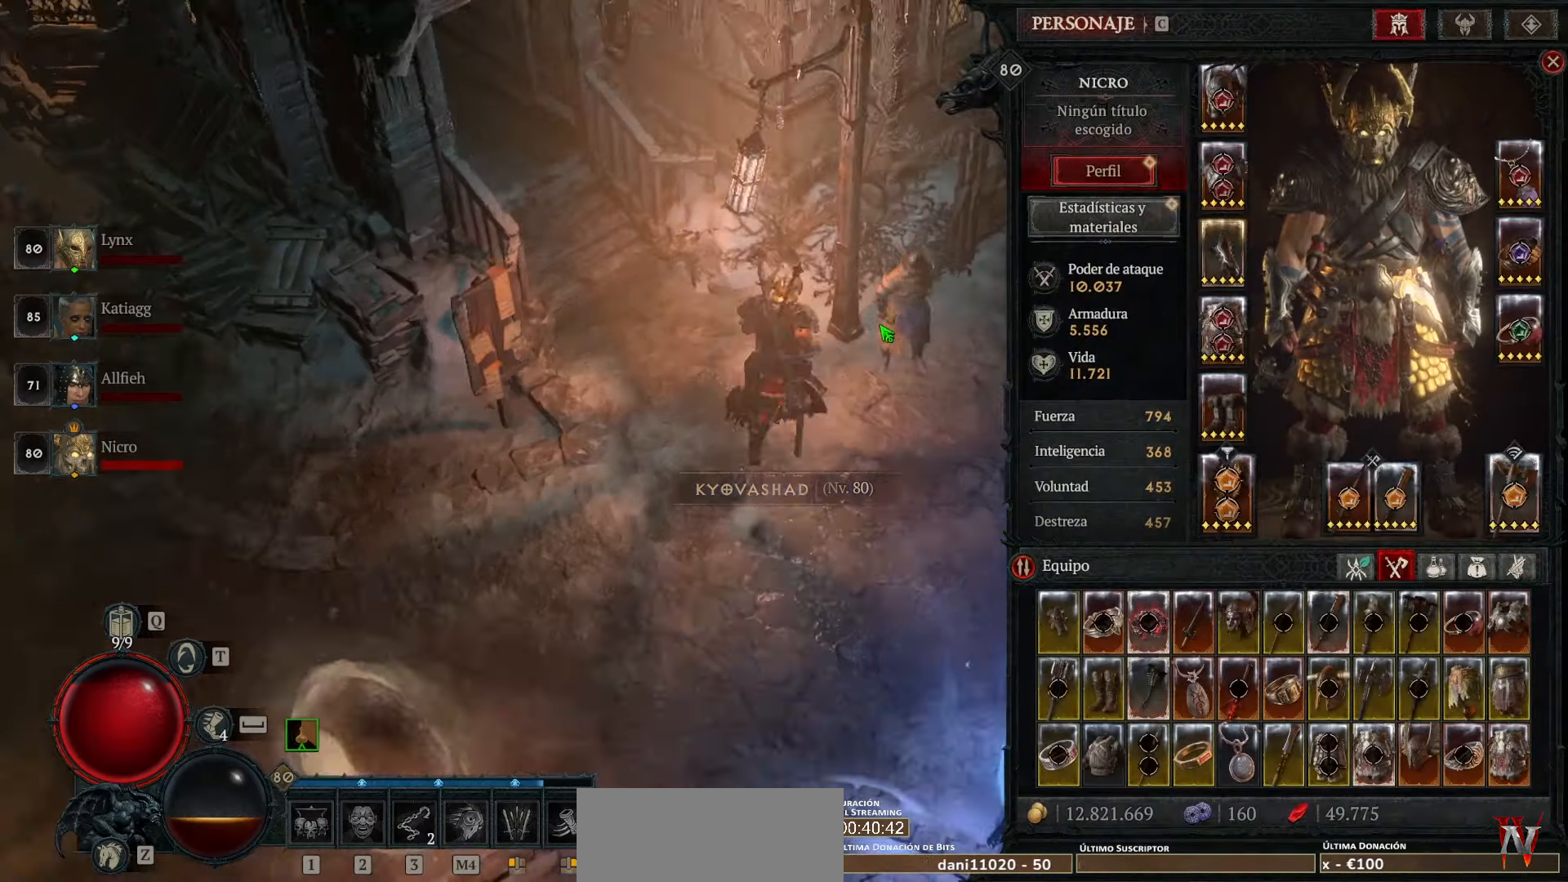
{"keys": [], "mouse": ["left"], "events": []}
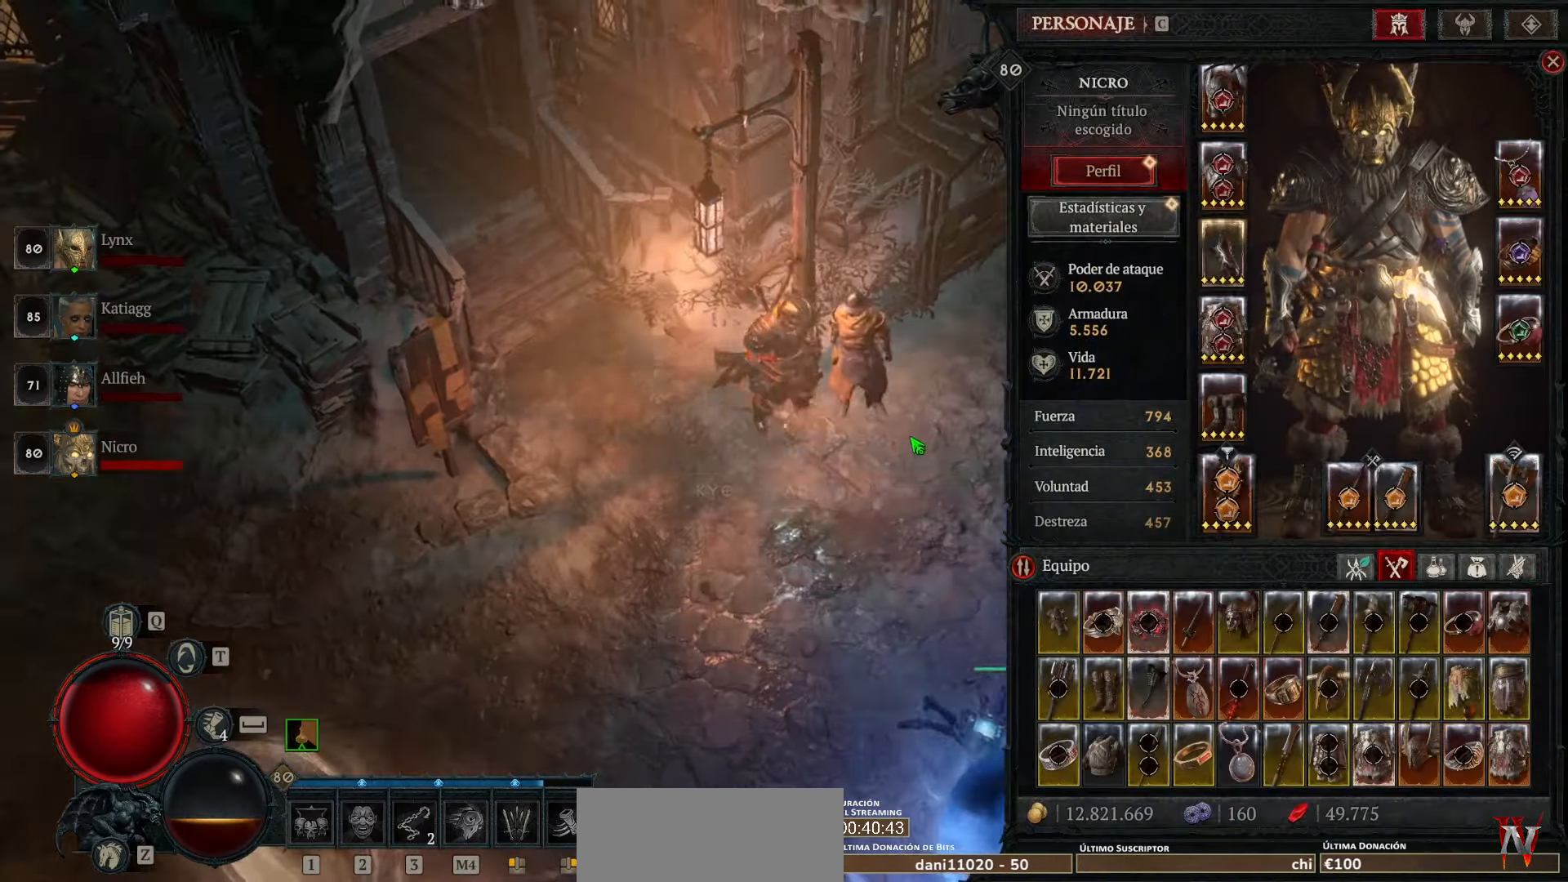
{"keys": [], "mouse": ["left"], "events": []}
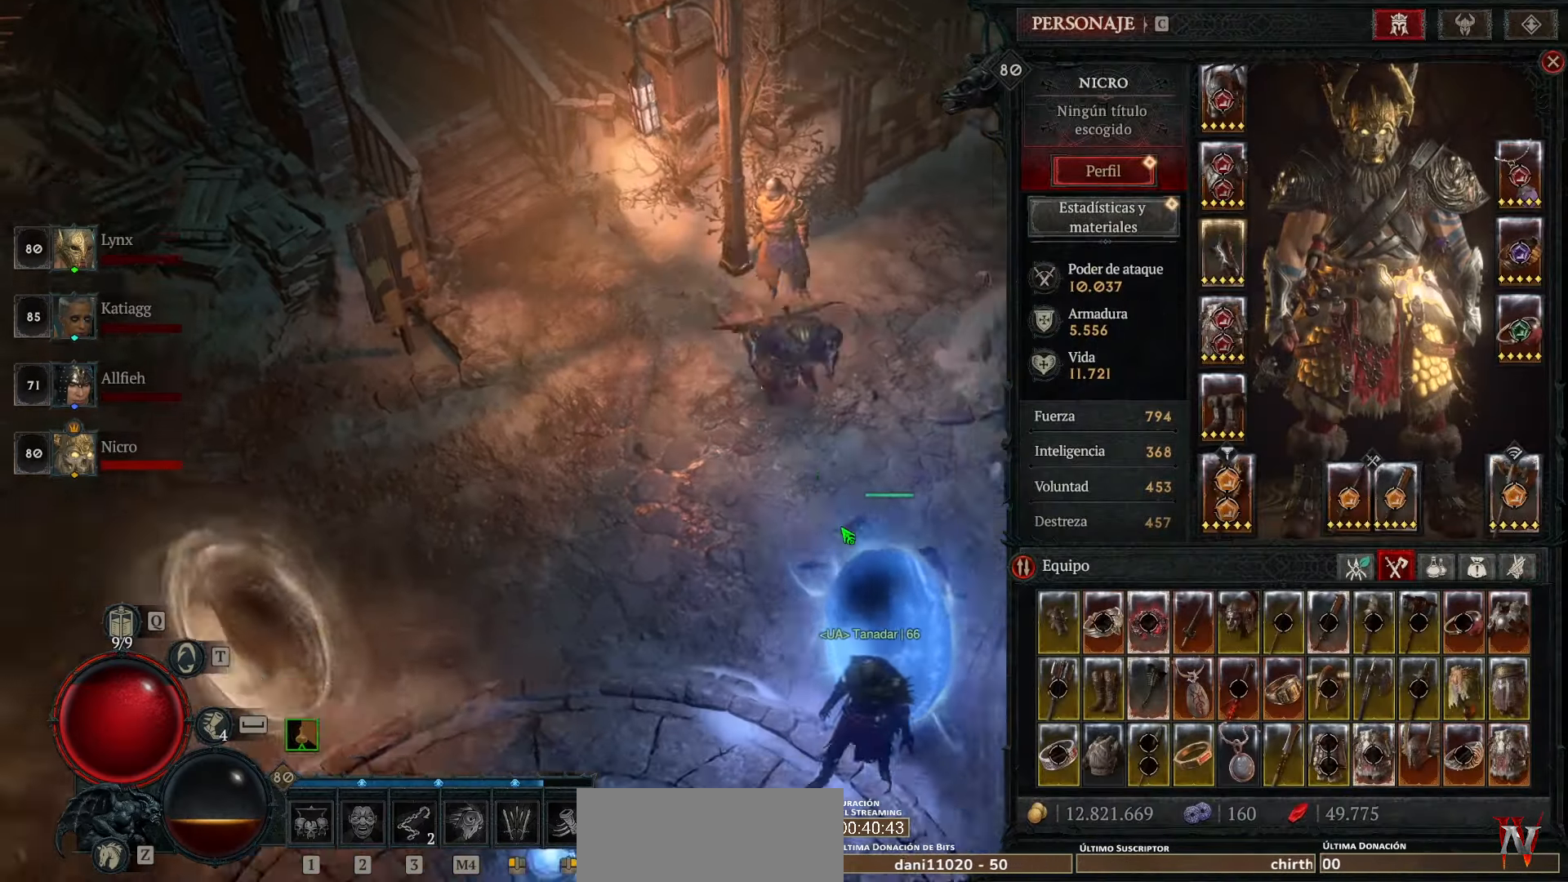
{"keys": [], "mouse": ["left"], "events": []}
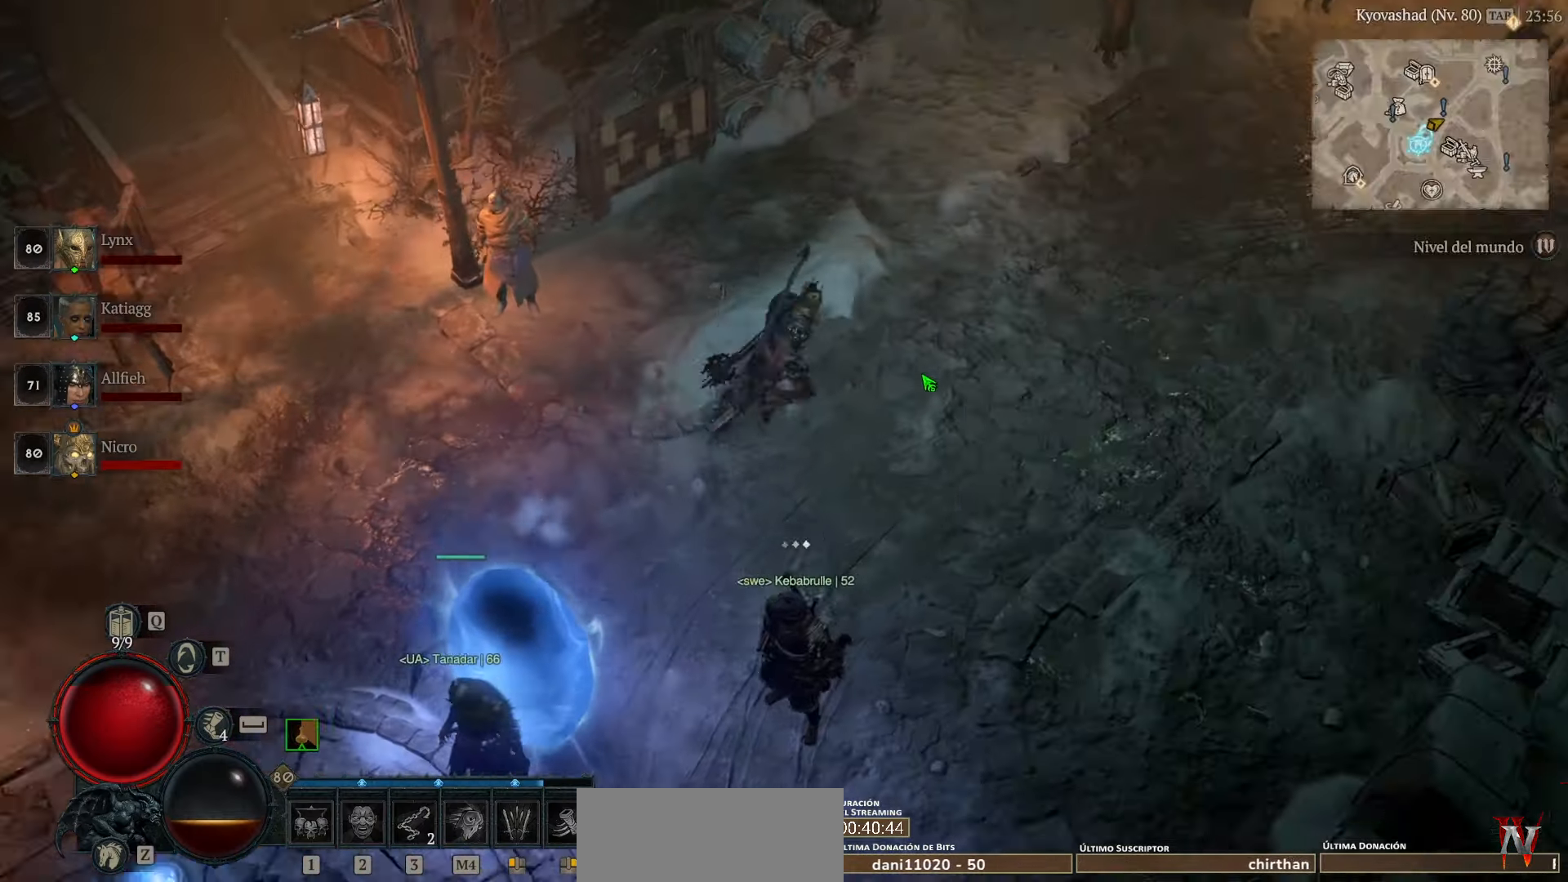
{"keys": [], "mouse": ["left"], "events": []}
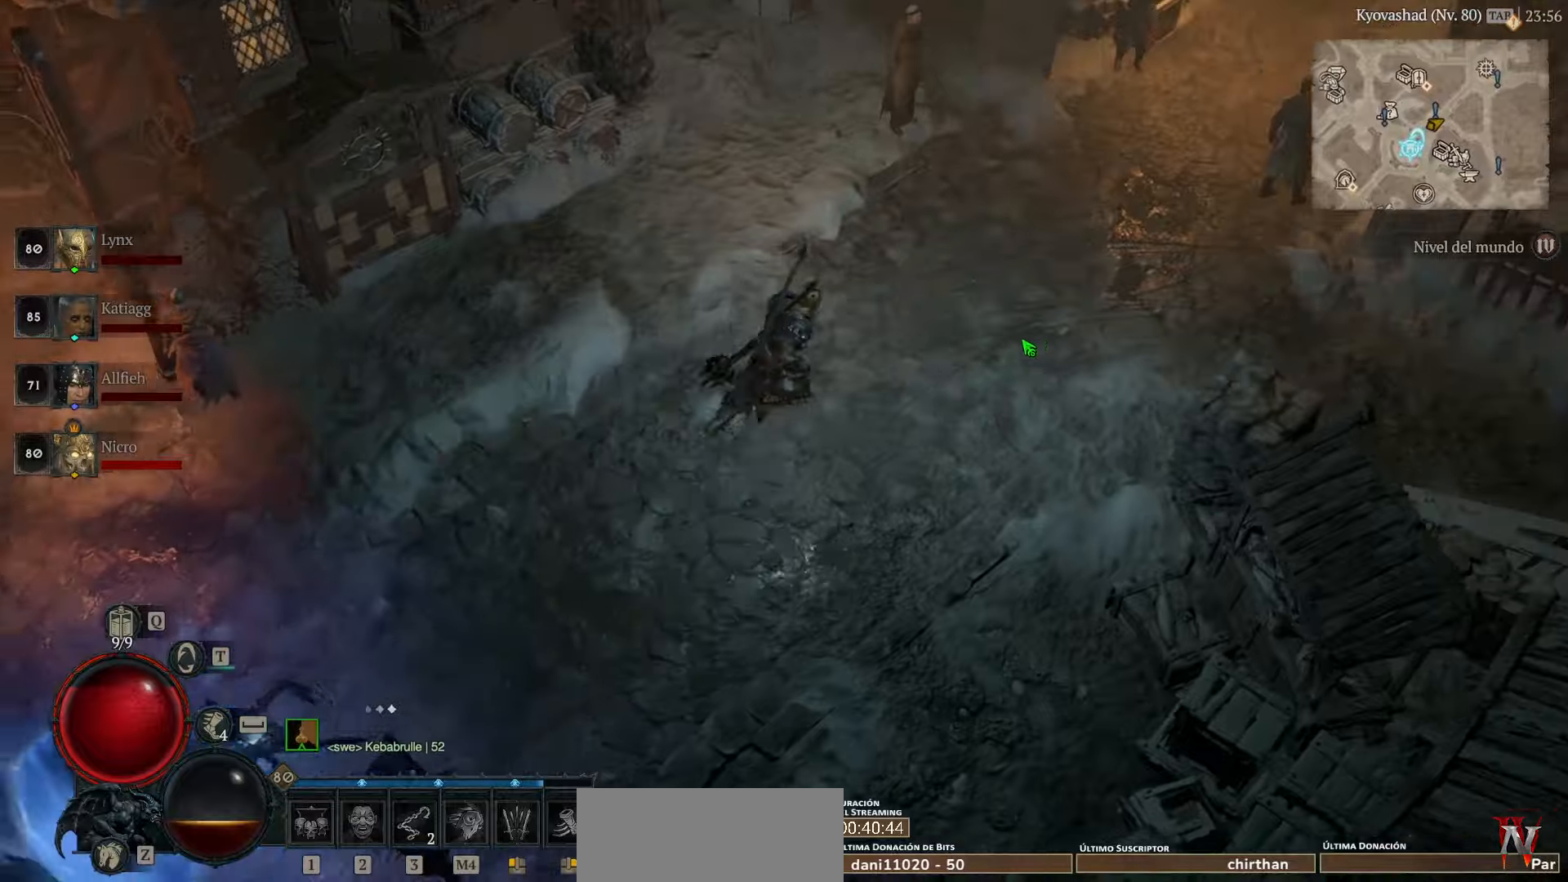
{"keys": [], "mouse": ["left"], "events": []}
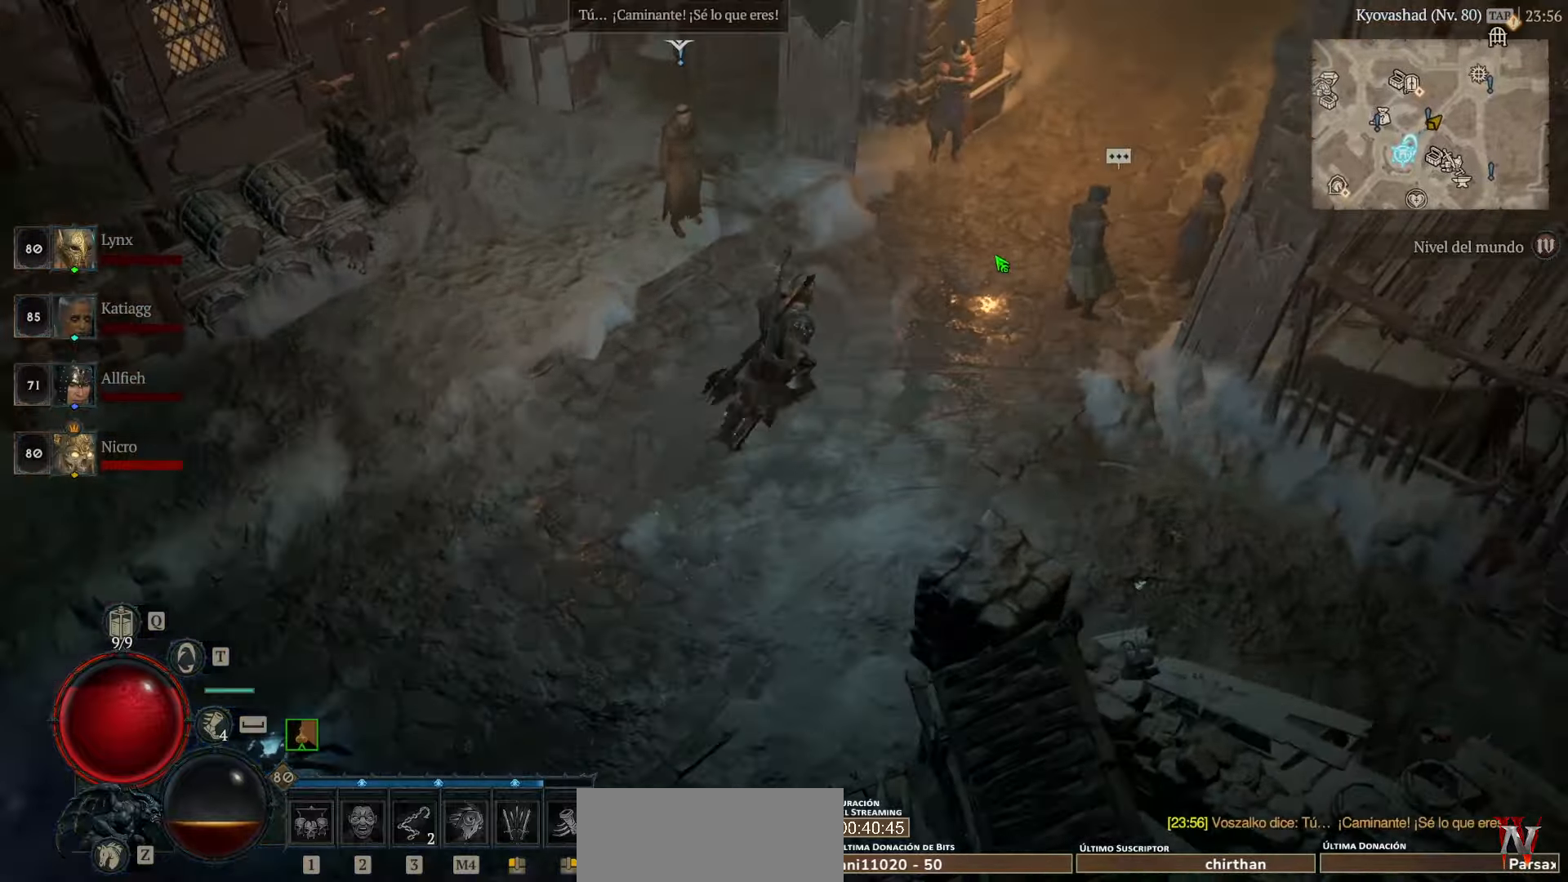
{"keys": [], "mouse": ["left"], "events": []}
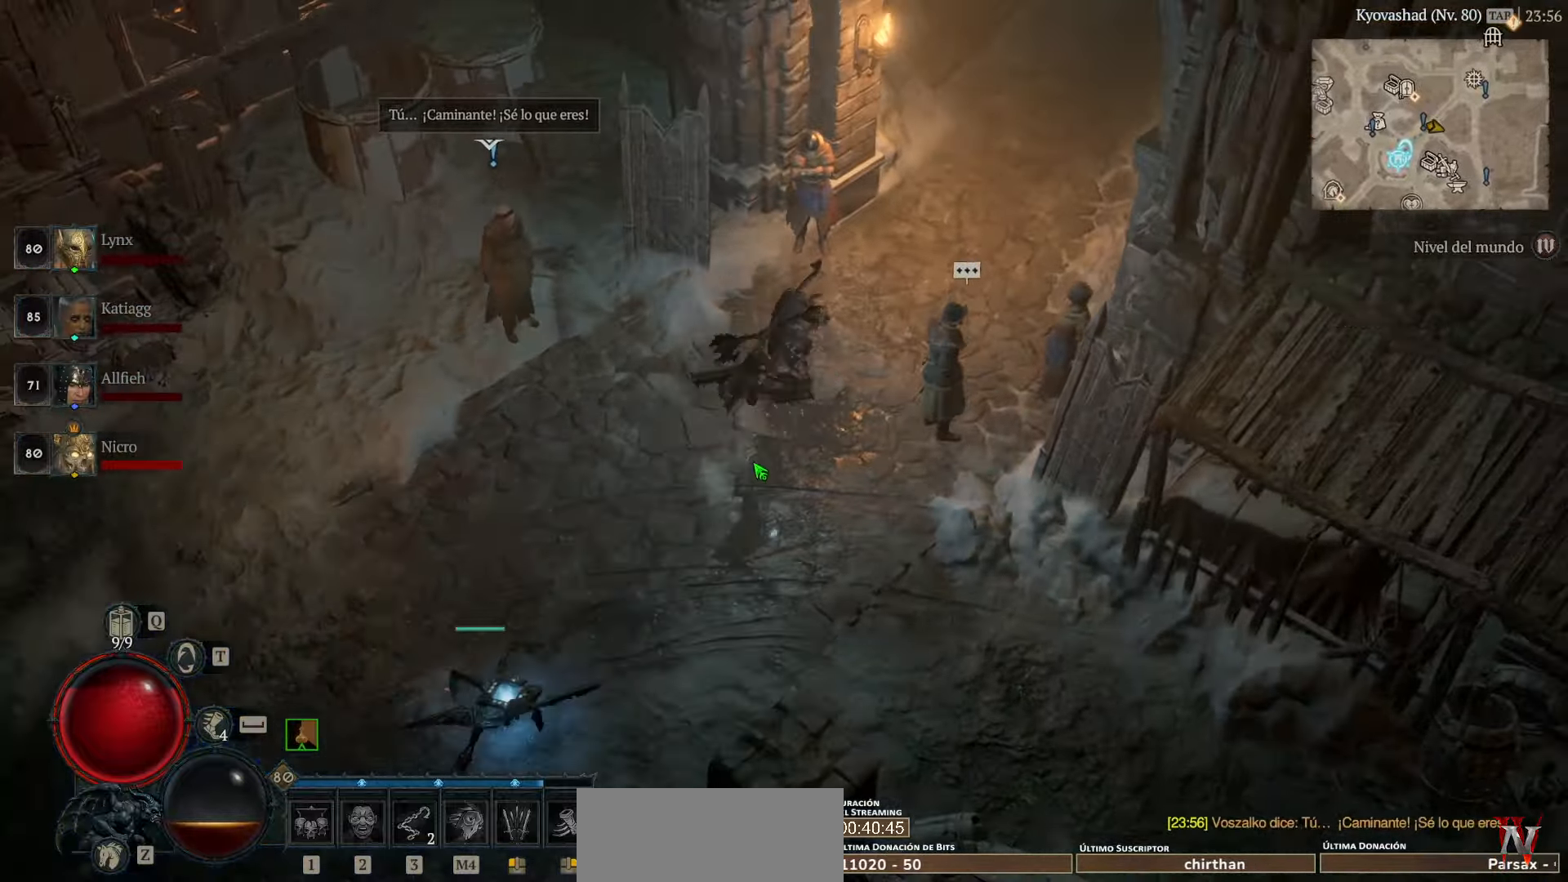
{"keys": [], "mouse": ["left"], "events": []}
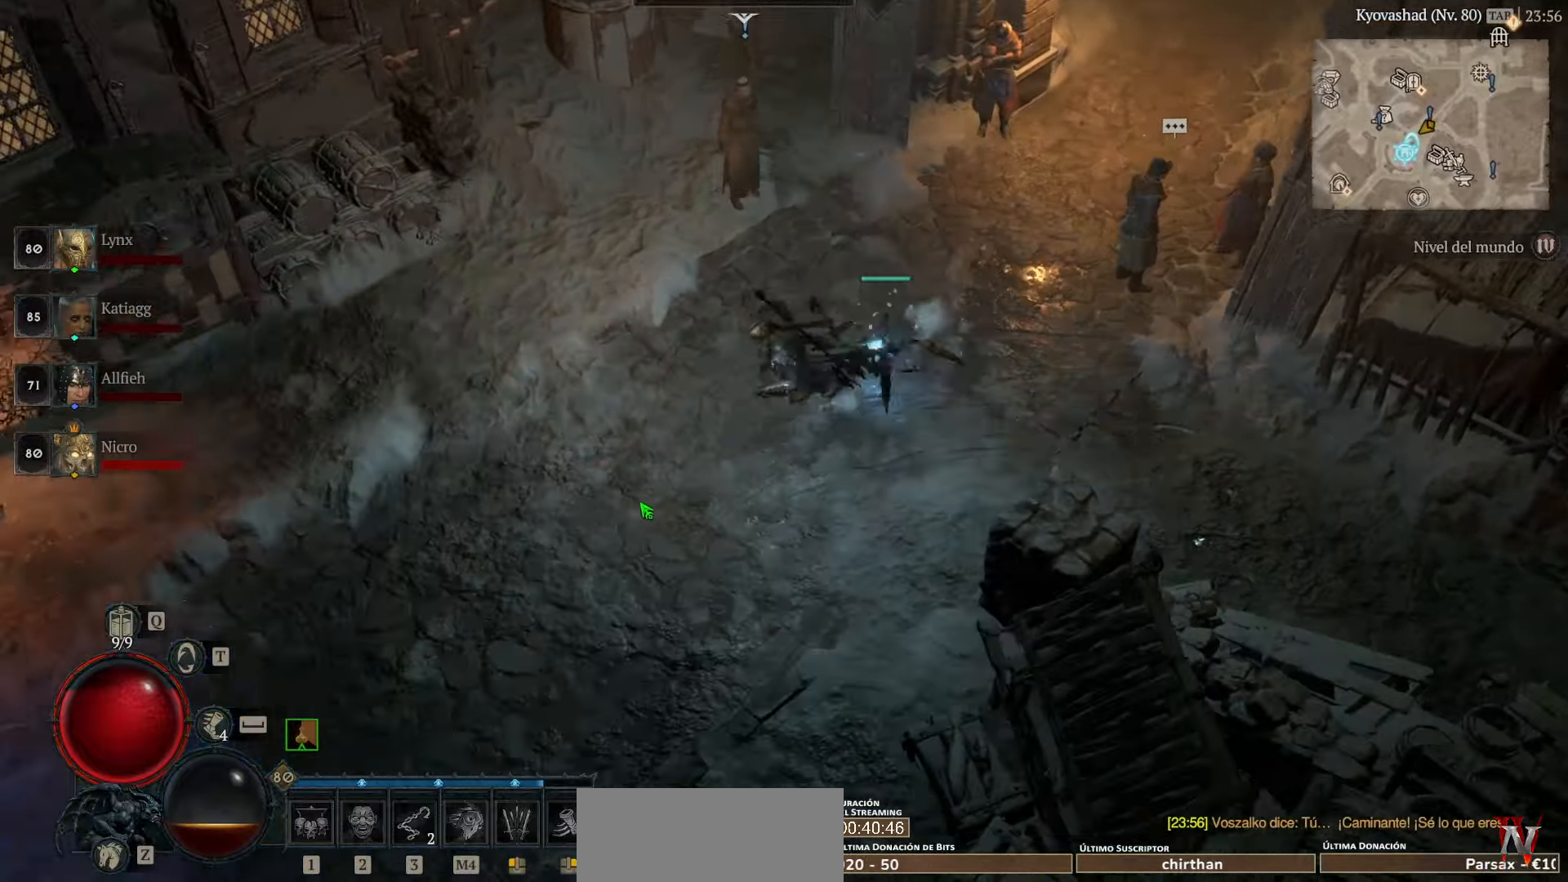
{"keys": [], "mouse": ["left"], "events": []}
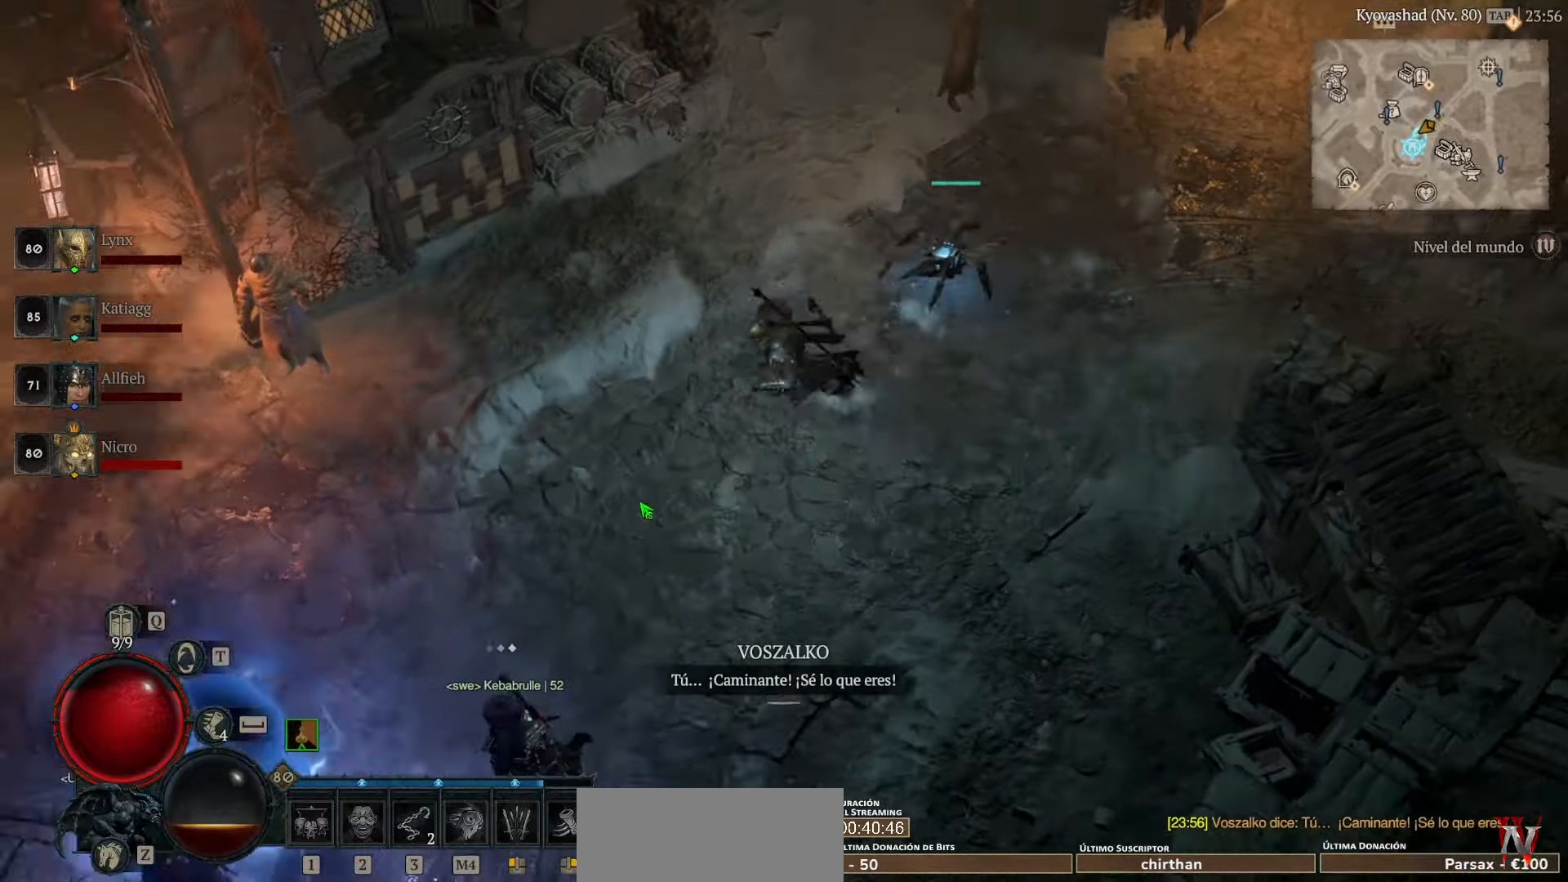
{"keys": [], "mouse": ["left"], "events": []}
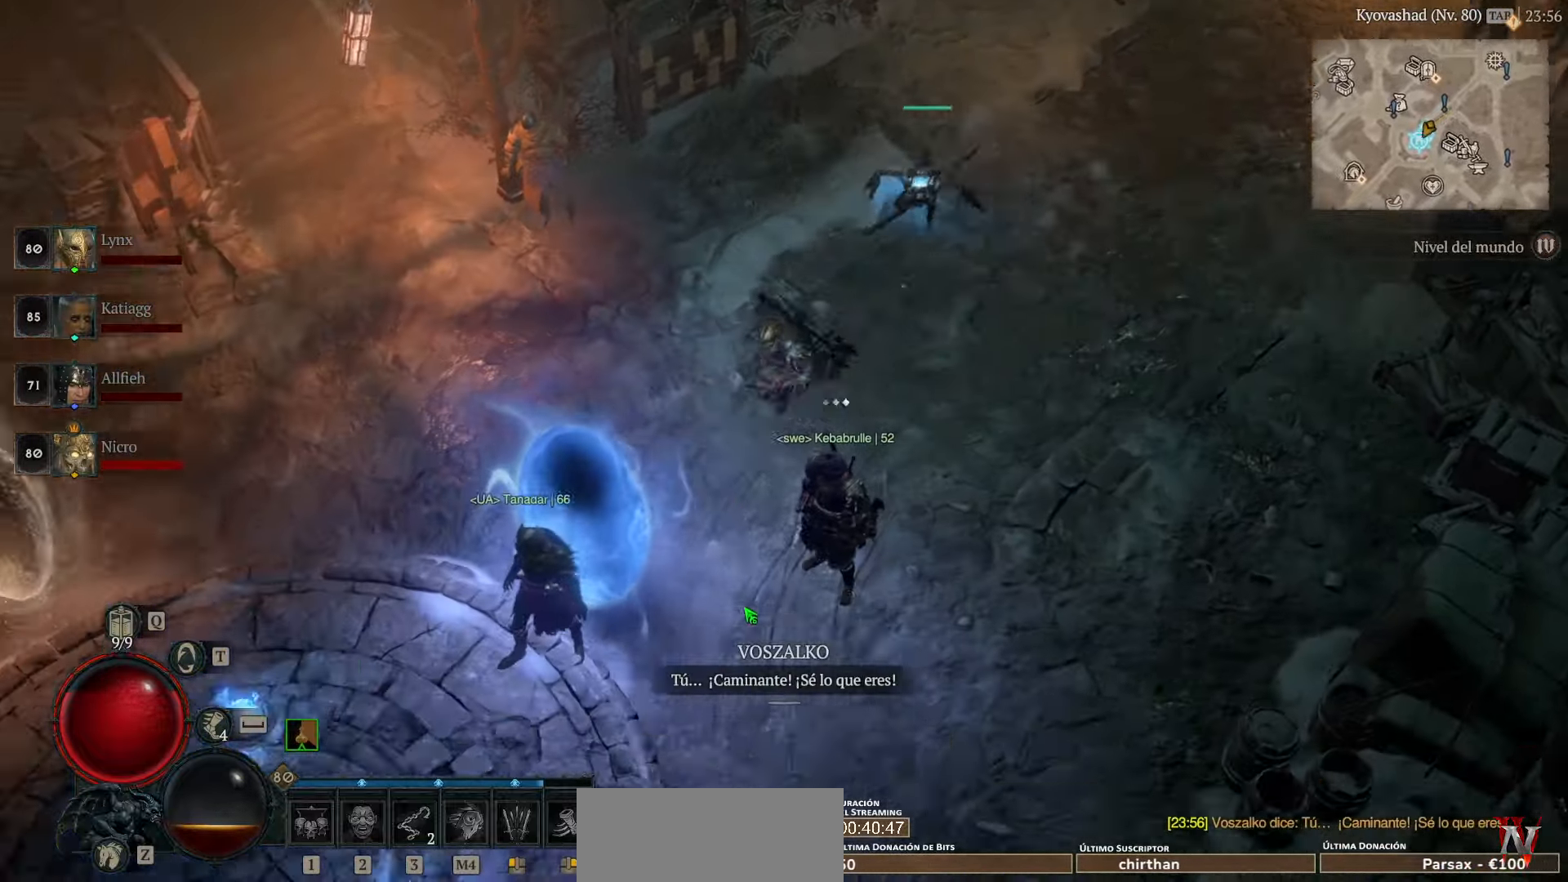
{"keys": [], "mouse": ["left"], "events": []}
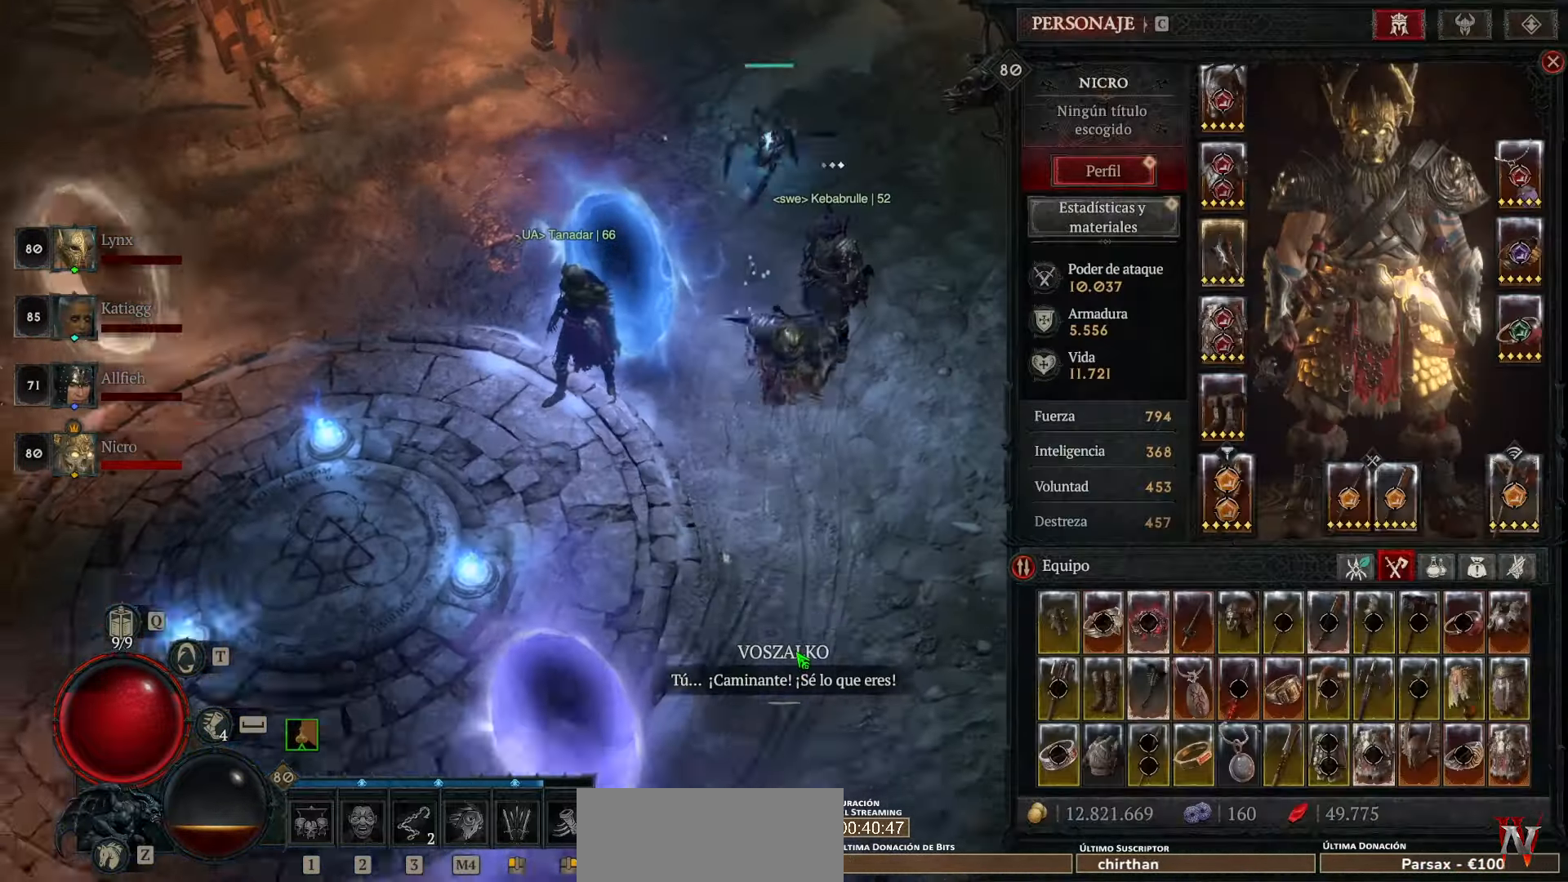
{"keys": [], "mouse": ["left"], "events": []}
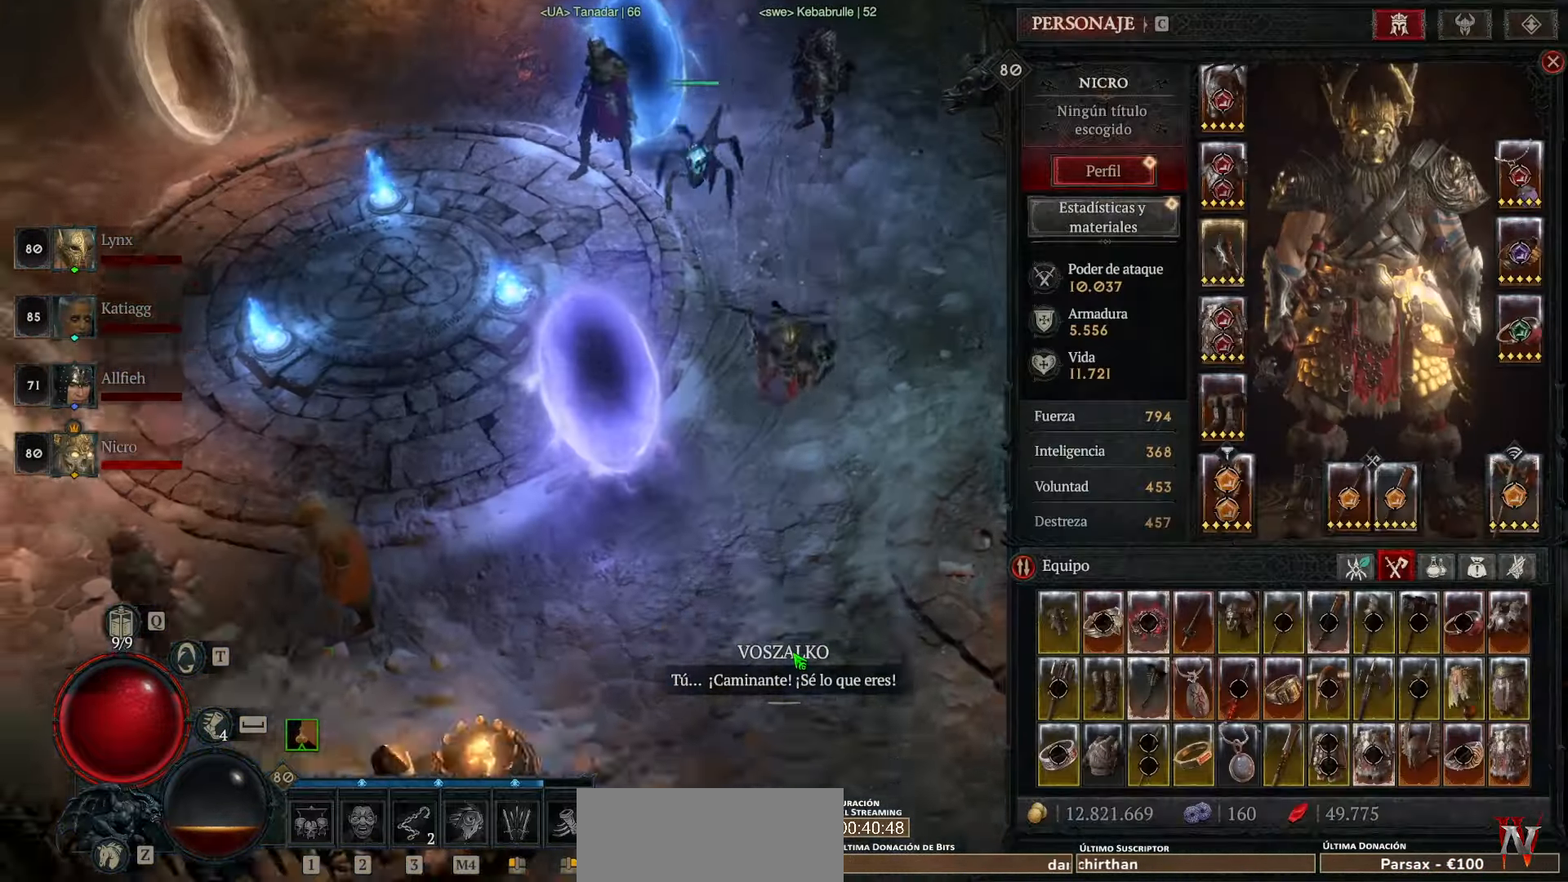
{"keys": [], "mouse": ["left"], "events": []}
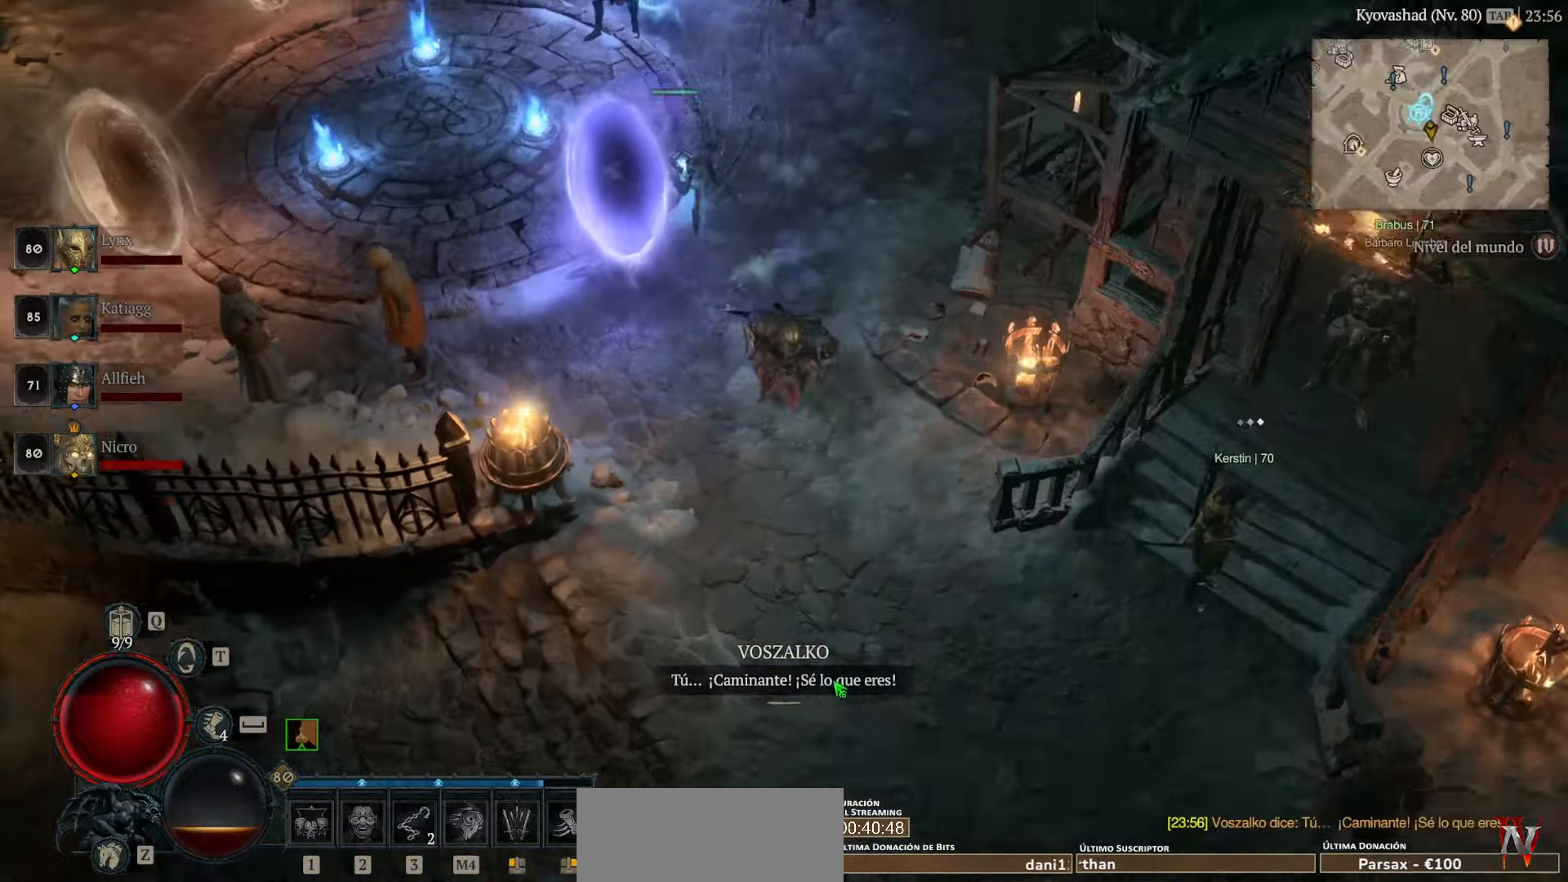
{"keys": [], "mouse": ["left"], "events": []}
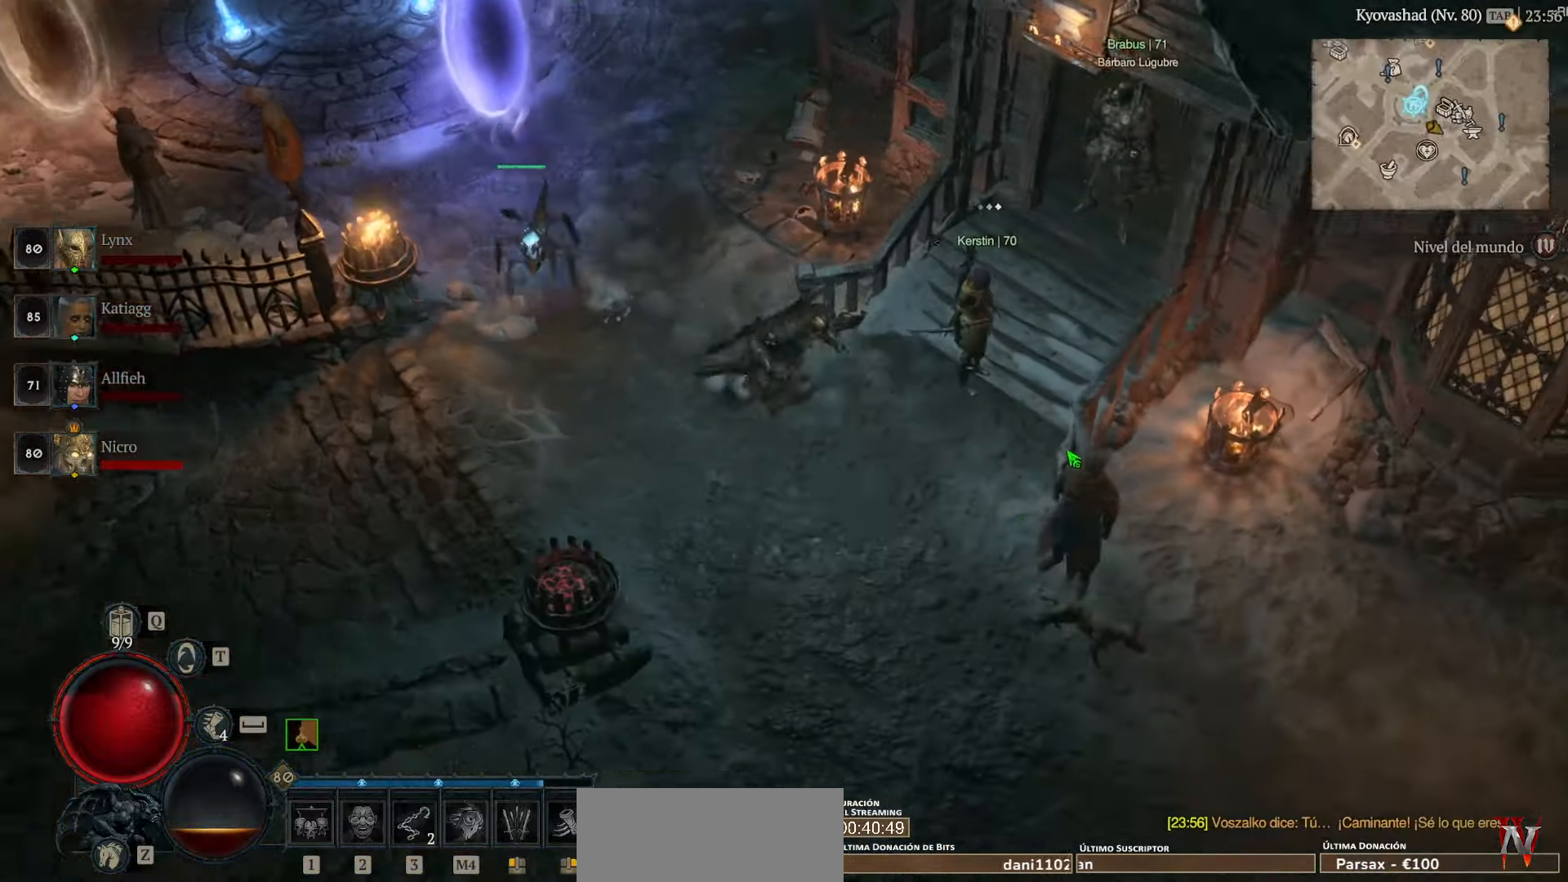
{"keys": [], "mouse": ["left"], "events": []}
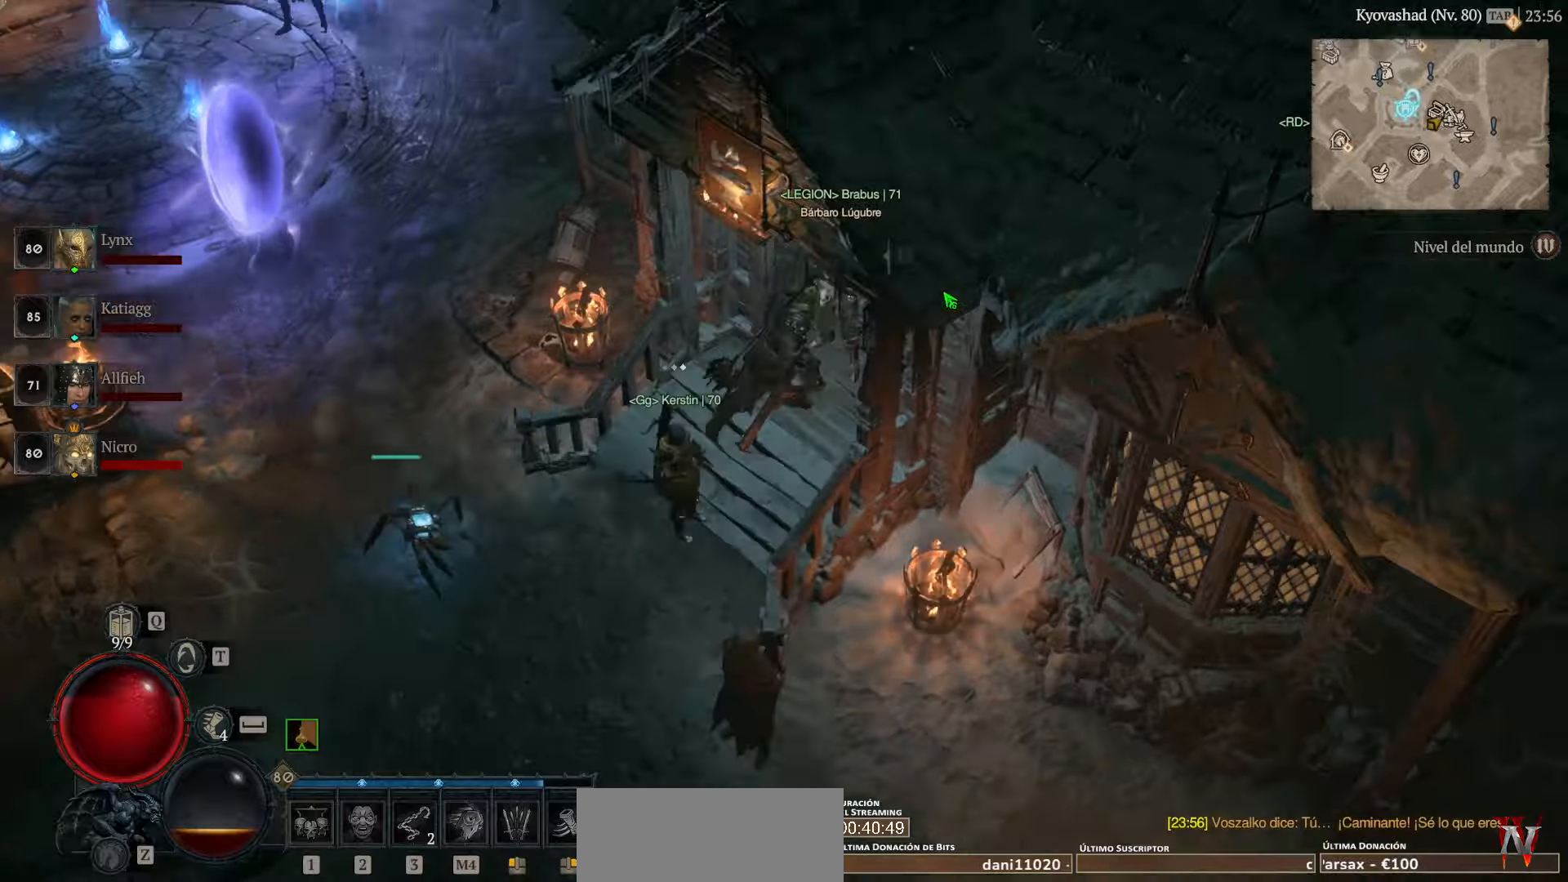
{"keys": [], "mouse": [], "events": [[440, "mouse_left", "up"]]}
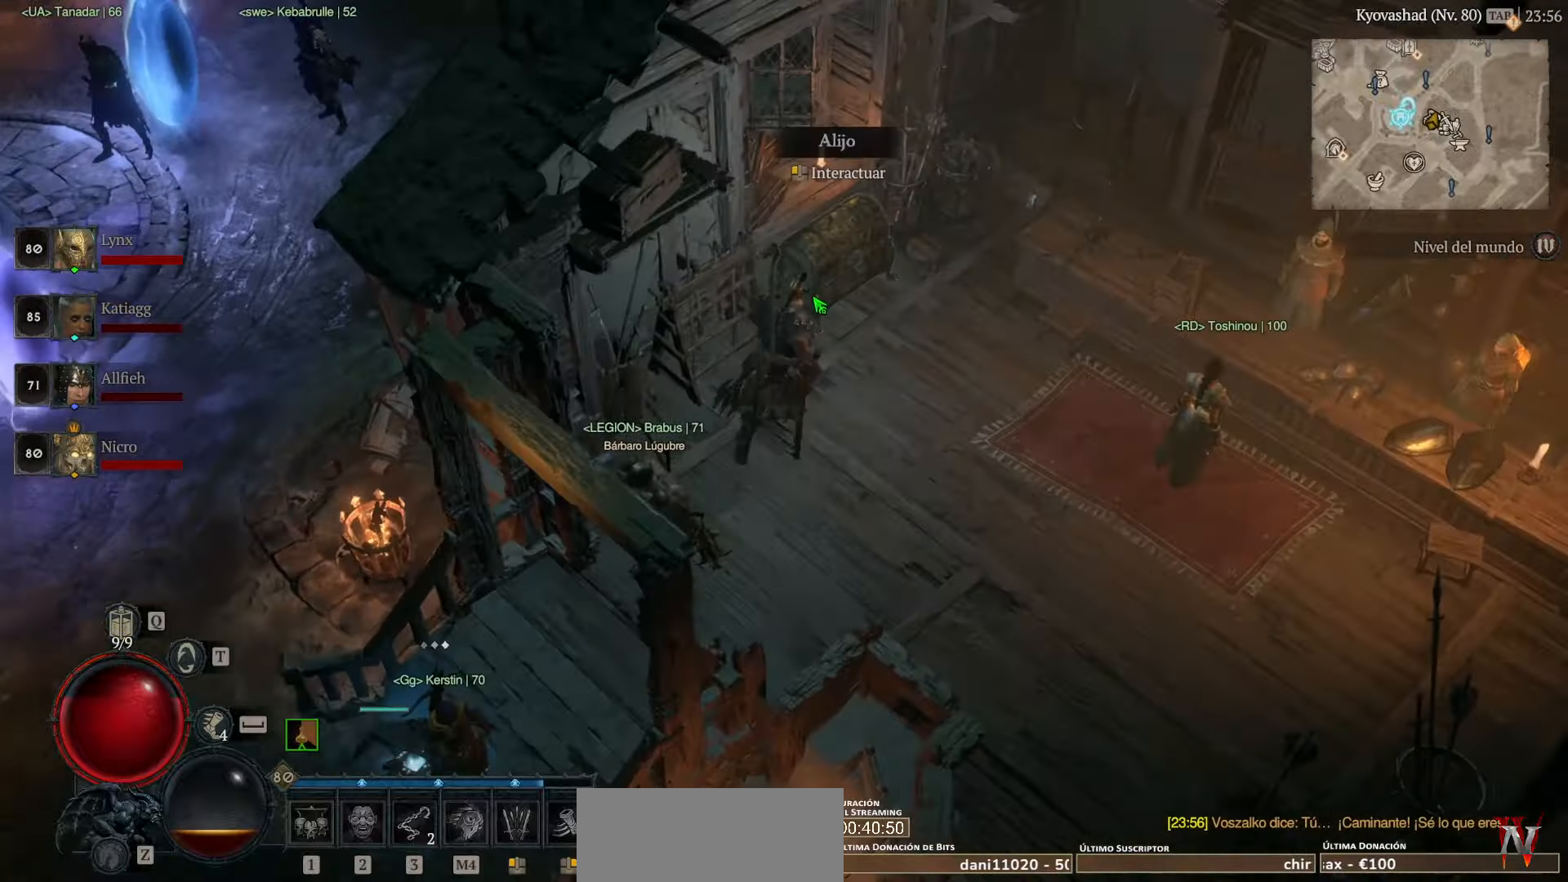
{"keys": [], "mouse": [], "events": [[120, "mouse_left", "down"], [200, "mouse_left", "up"]]}
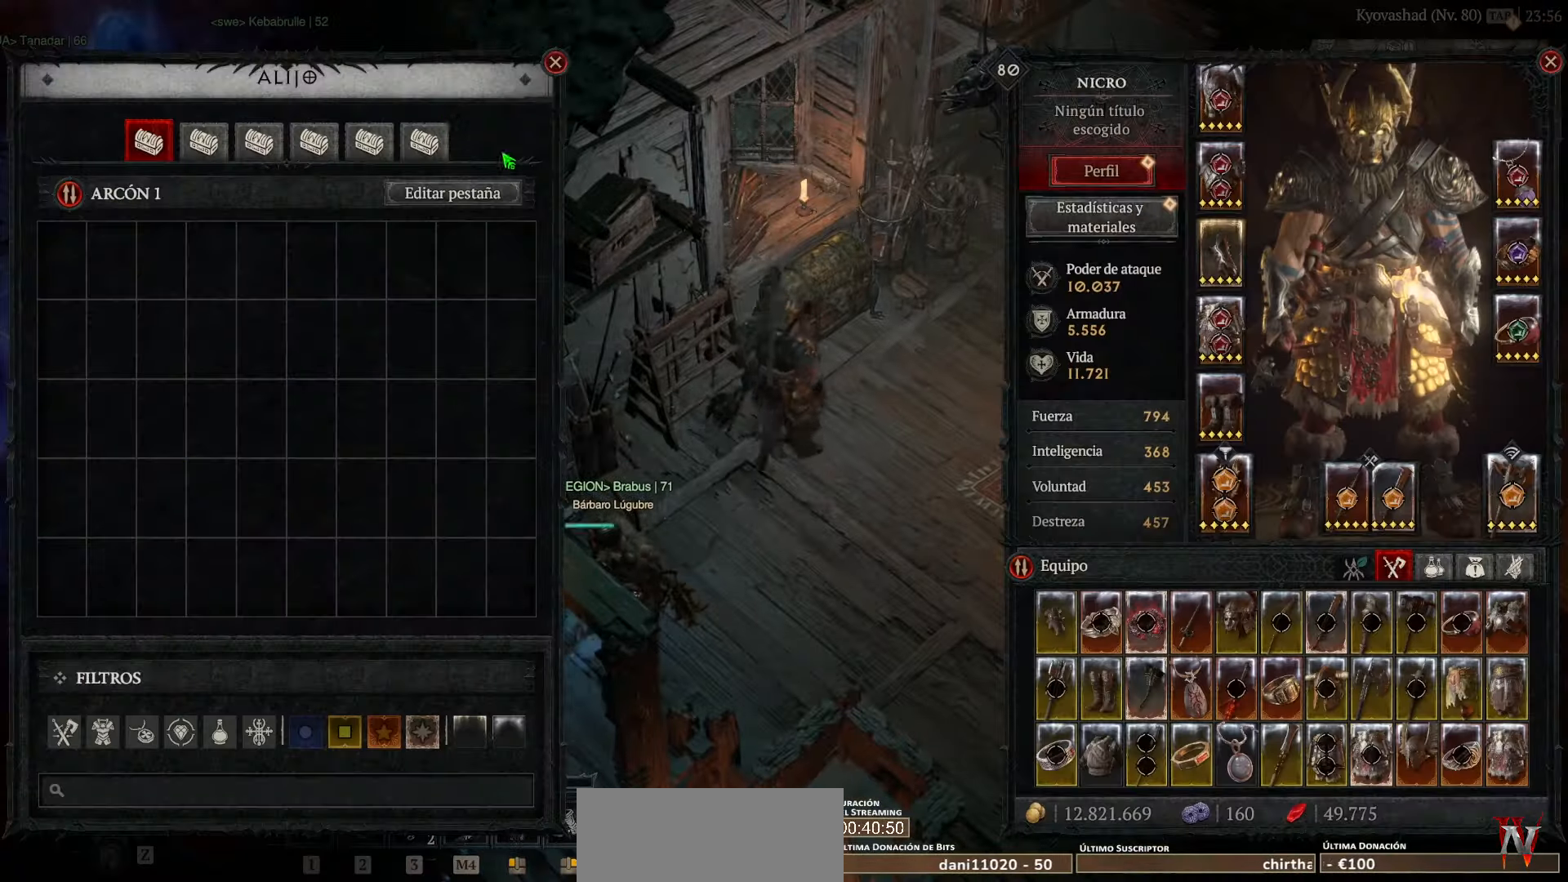
{"keys": [], "mouse": [], "events": [[400, "mouse_left", "down"], [480, "mouse_left", "up"]]}
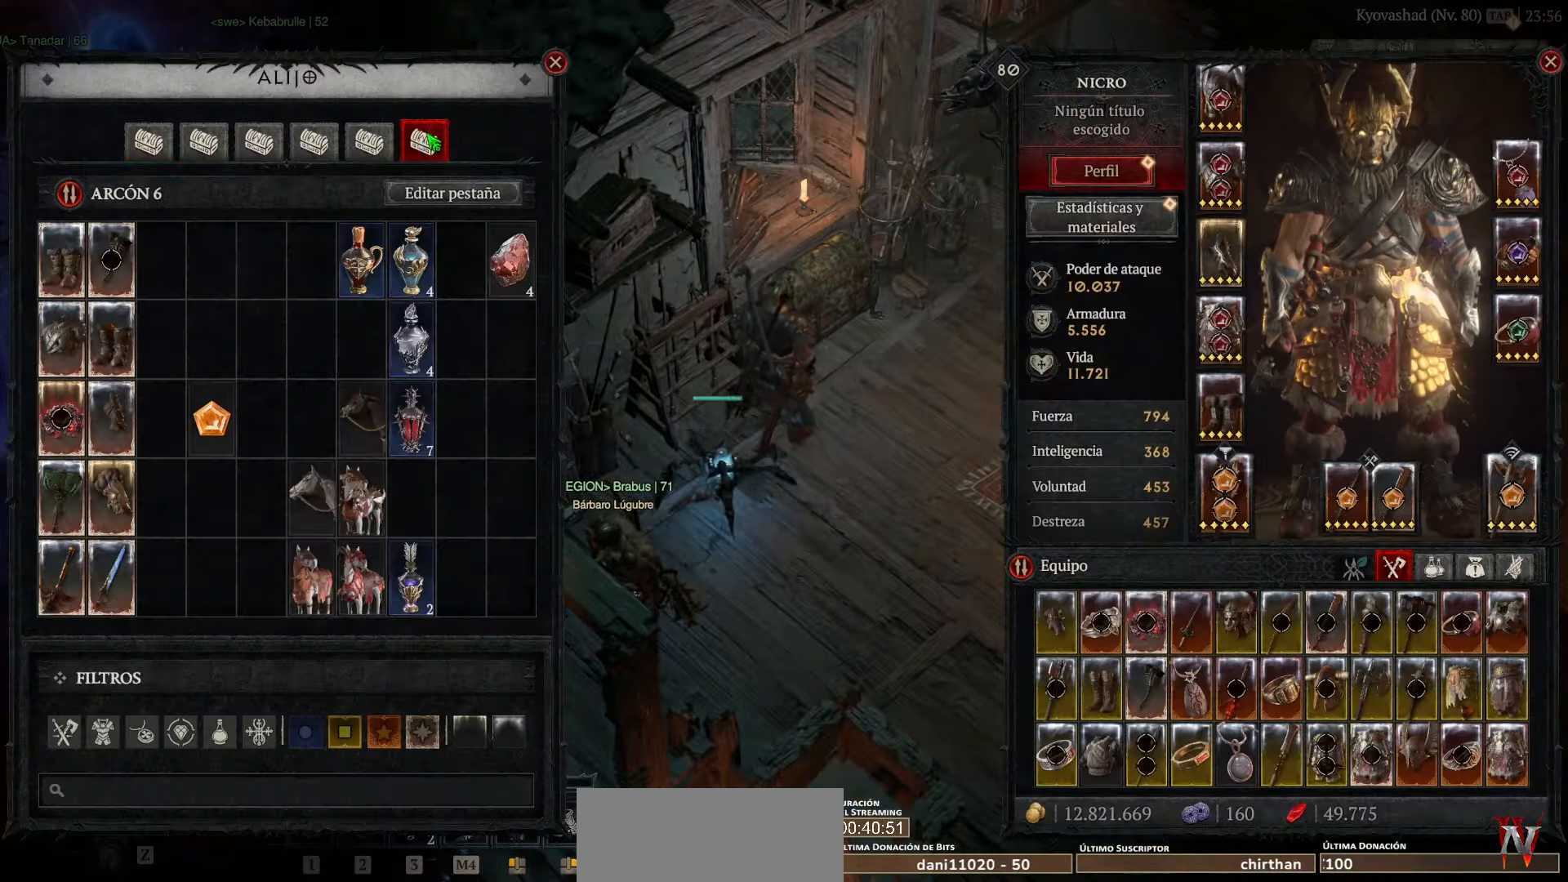
{"keys": [], "mouse": [], "events": []}
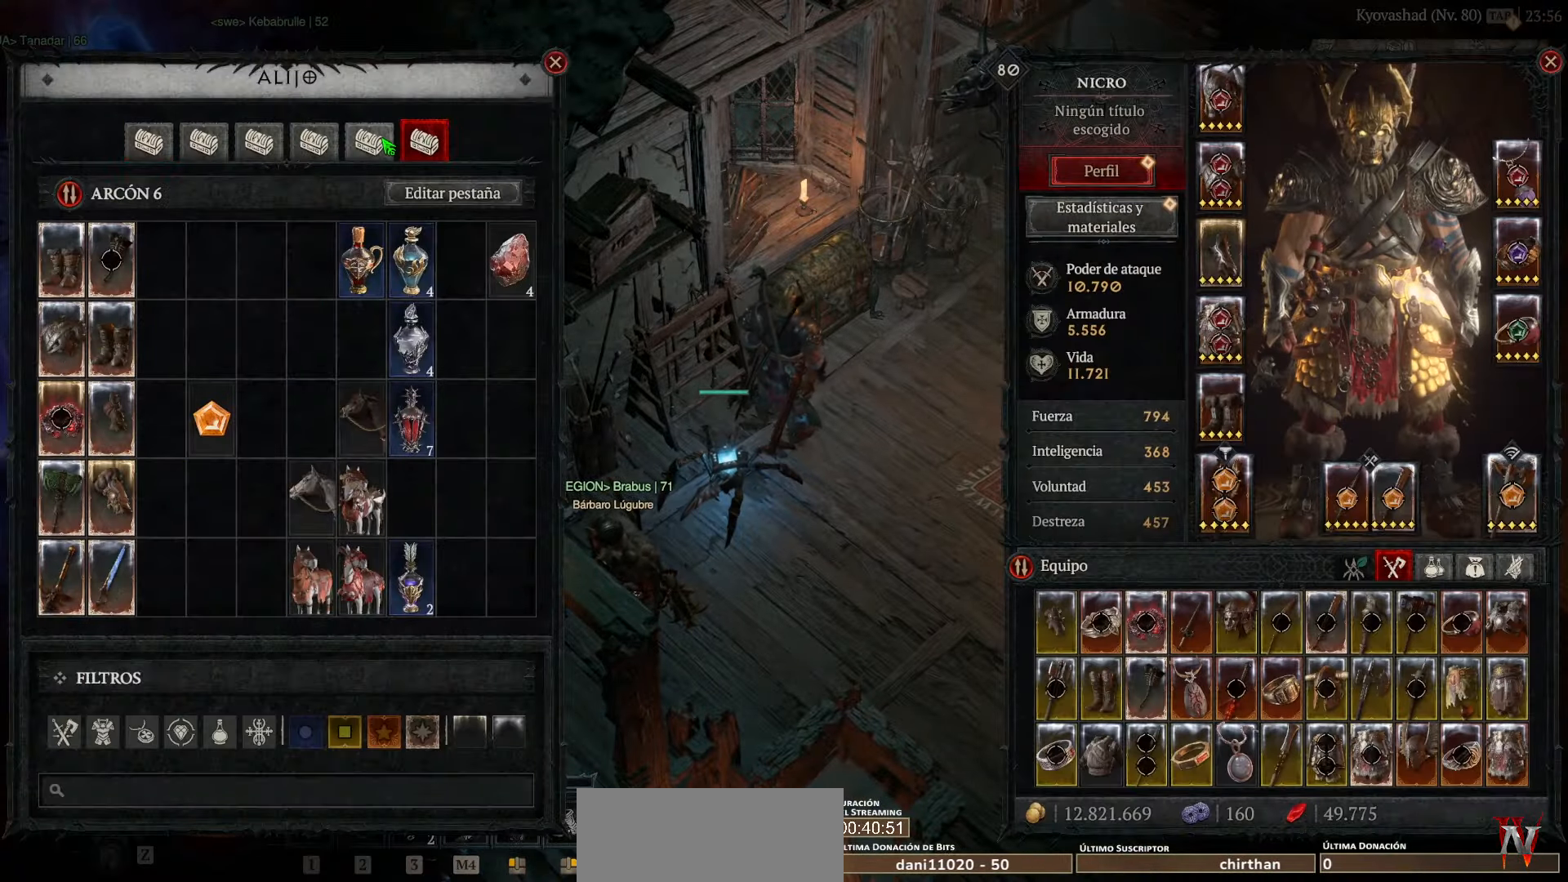
{"keys": [], "mouse": [], "events": []}
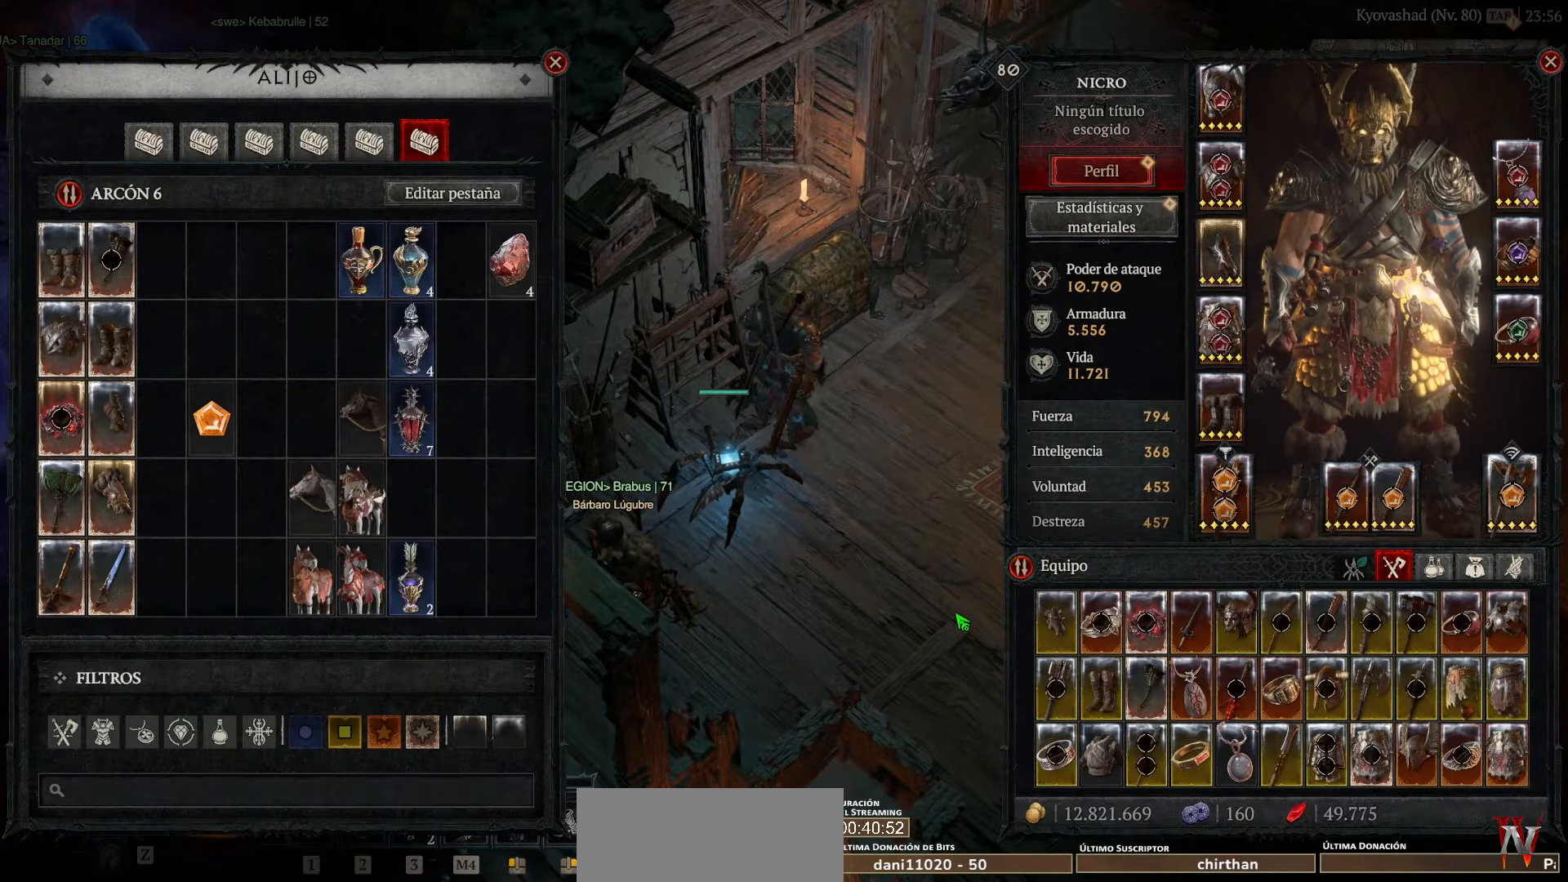
{"keys": [], "mouse": [], "events": []}
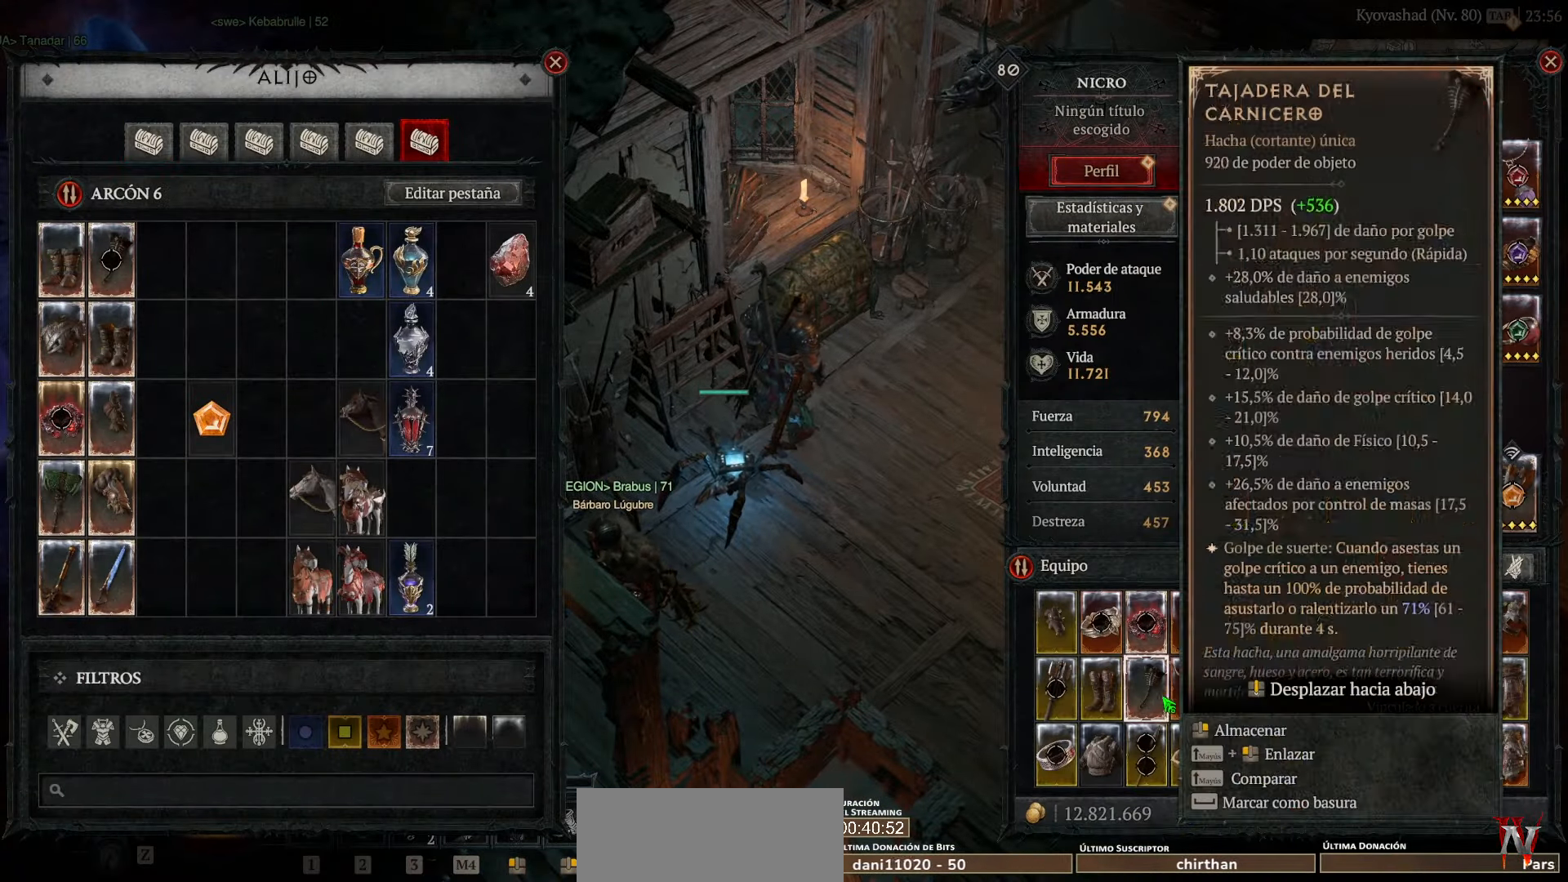
{"keys": [], "mouse": [], "events": [[400, "mouse_left", "down"], [440, "mouse_left", "up"]]}
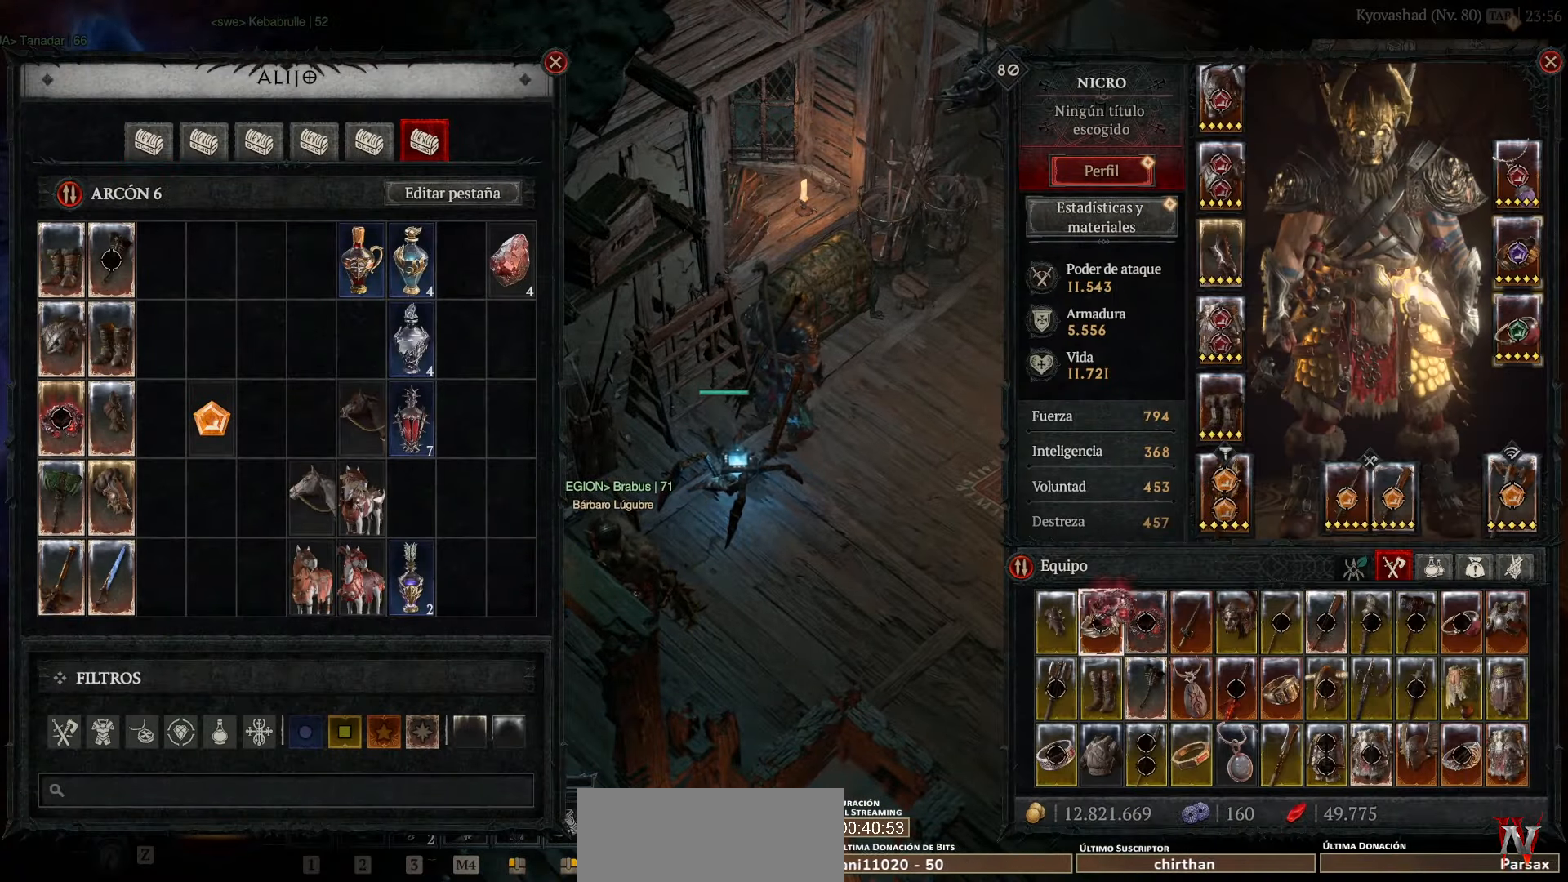
{"keys": [], "mouse": [], "events": []}
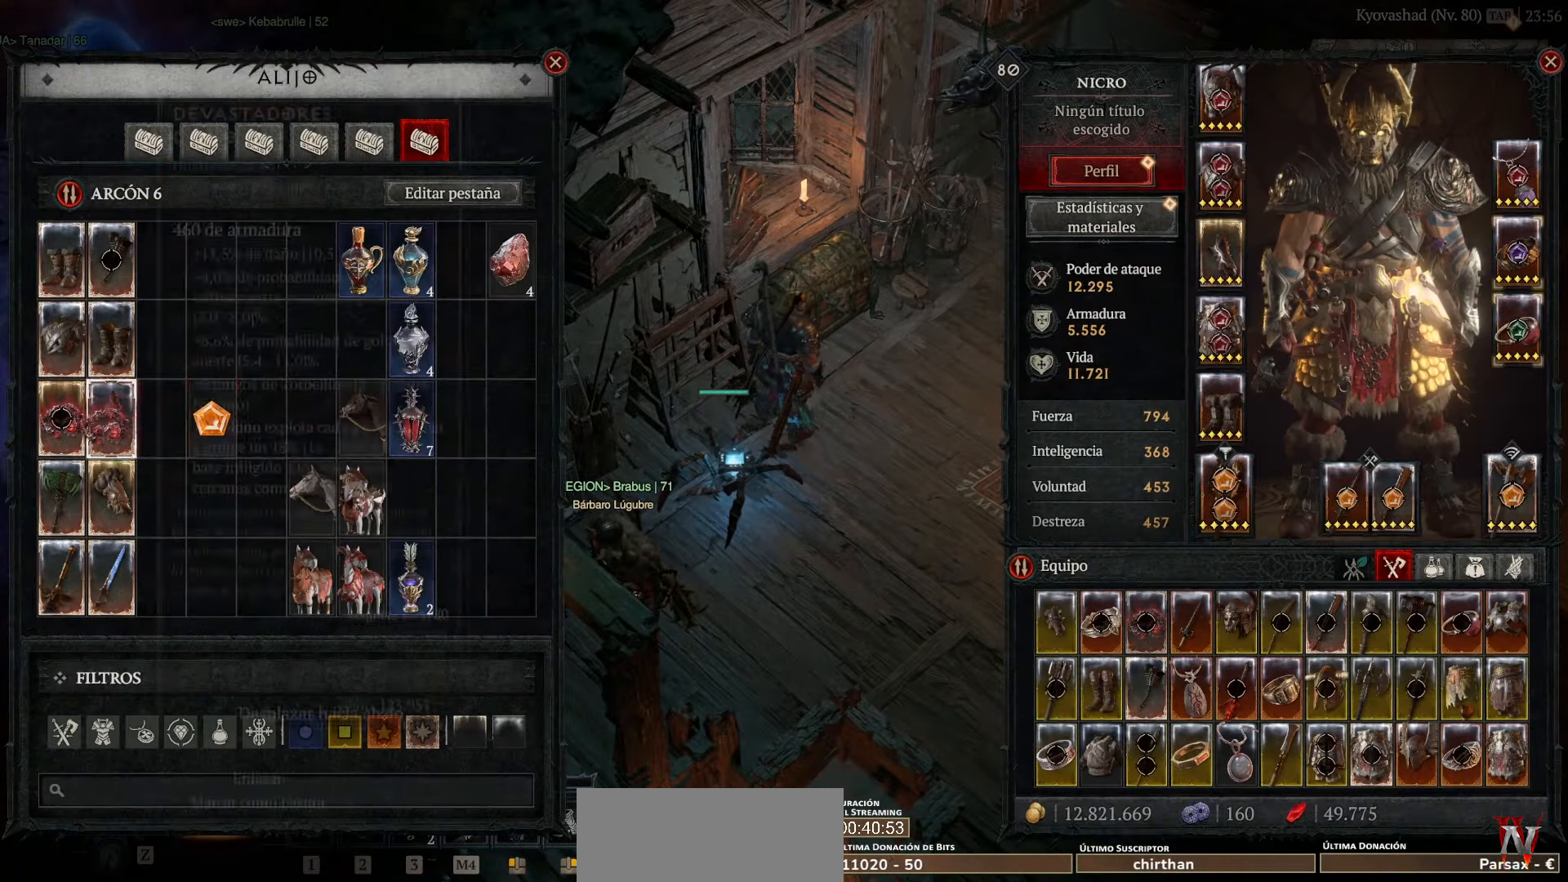
{"keys": [], "mouse": [], "events": [[280, "mouse_left", "down"], [320, "mouse_left", "up"]]}
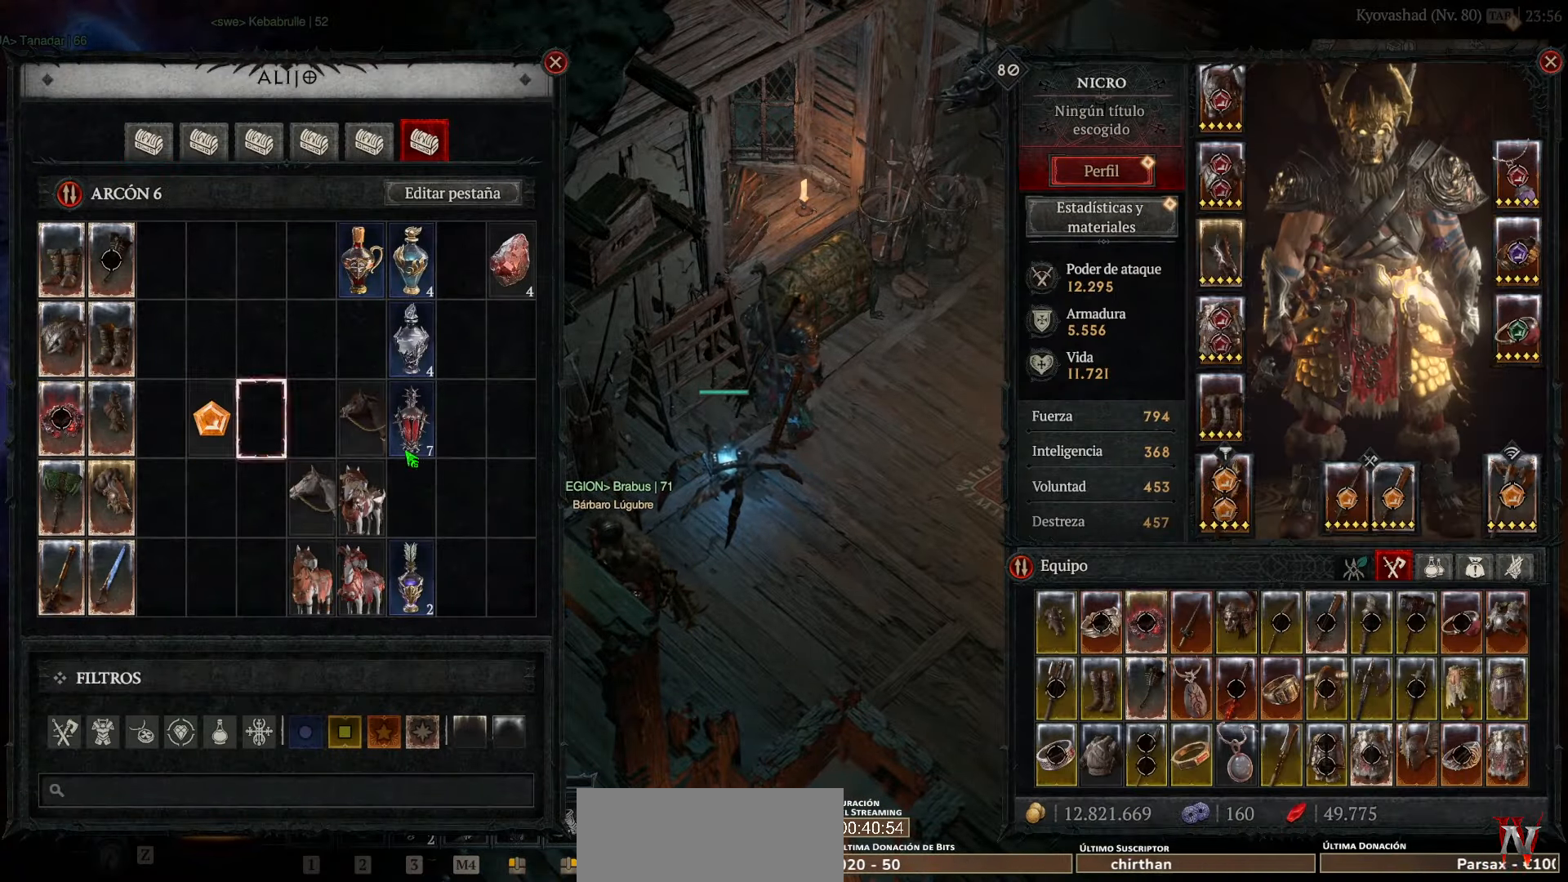
{"keys": [], "mouse": [], "events": []}
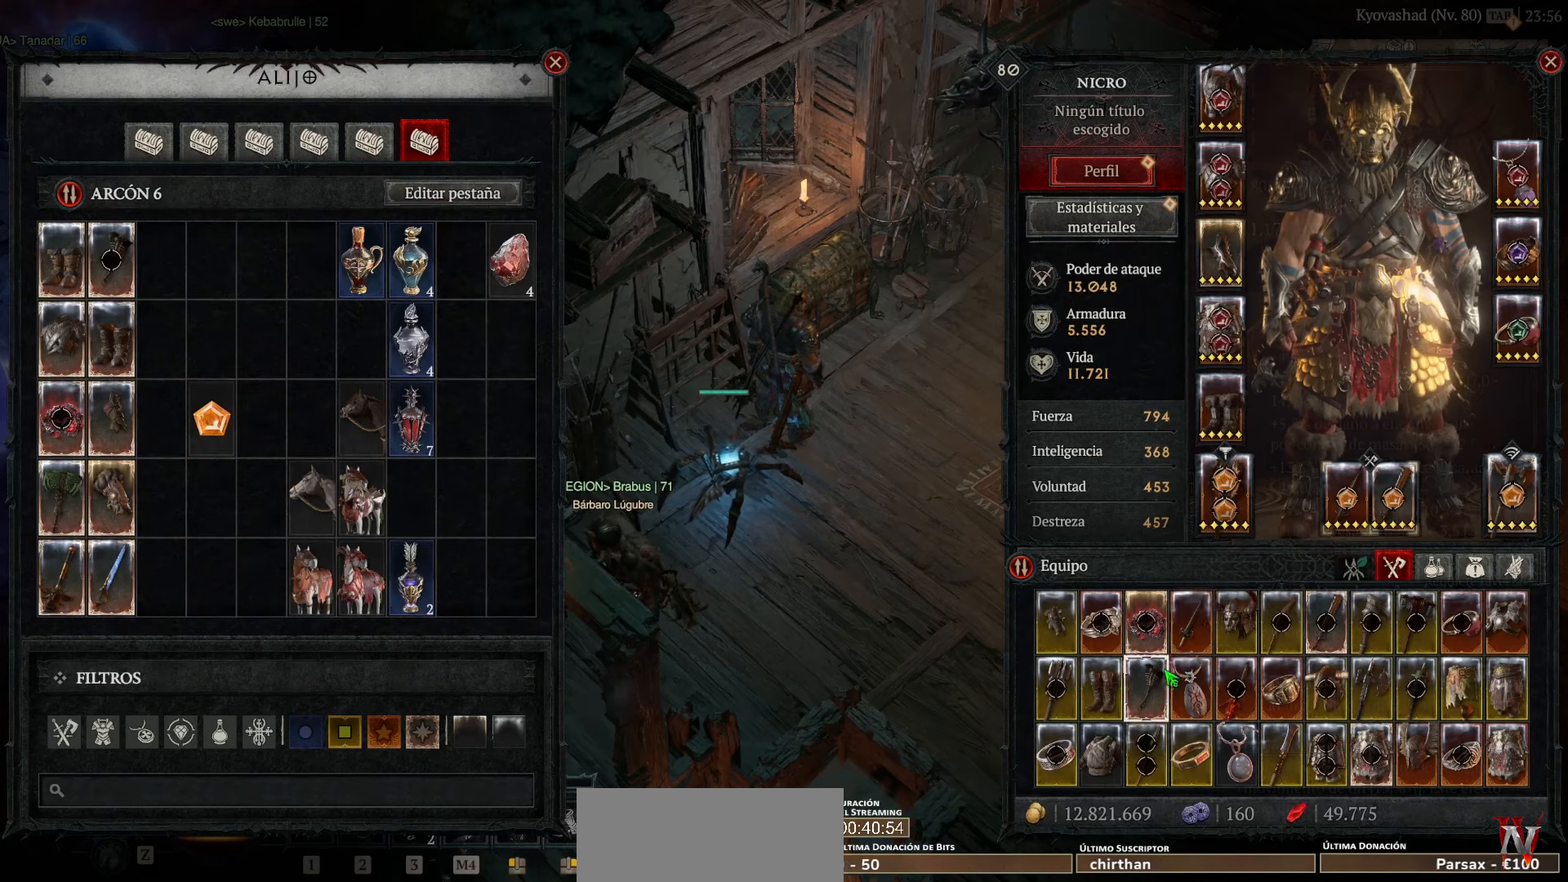
{"keys": [], "mouse": [], "events": []}